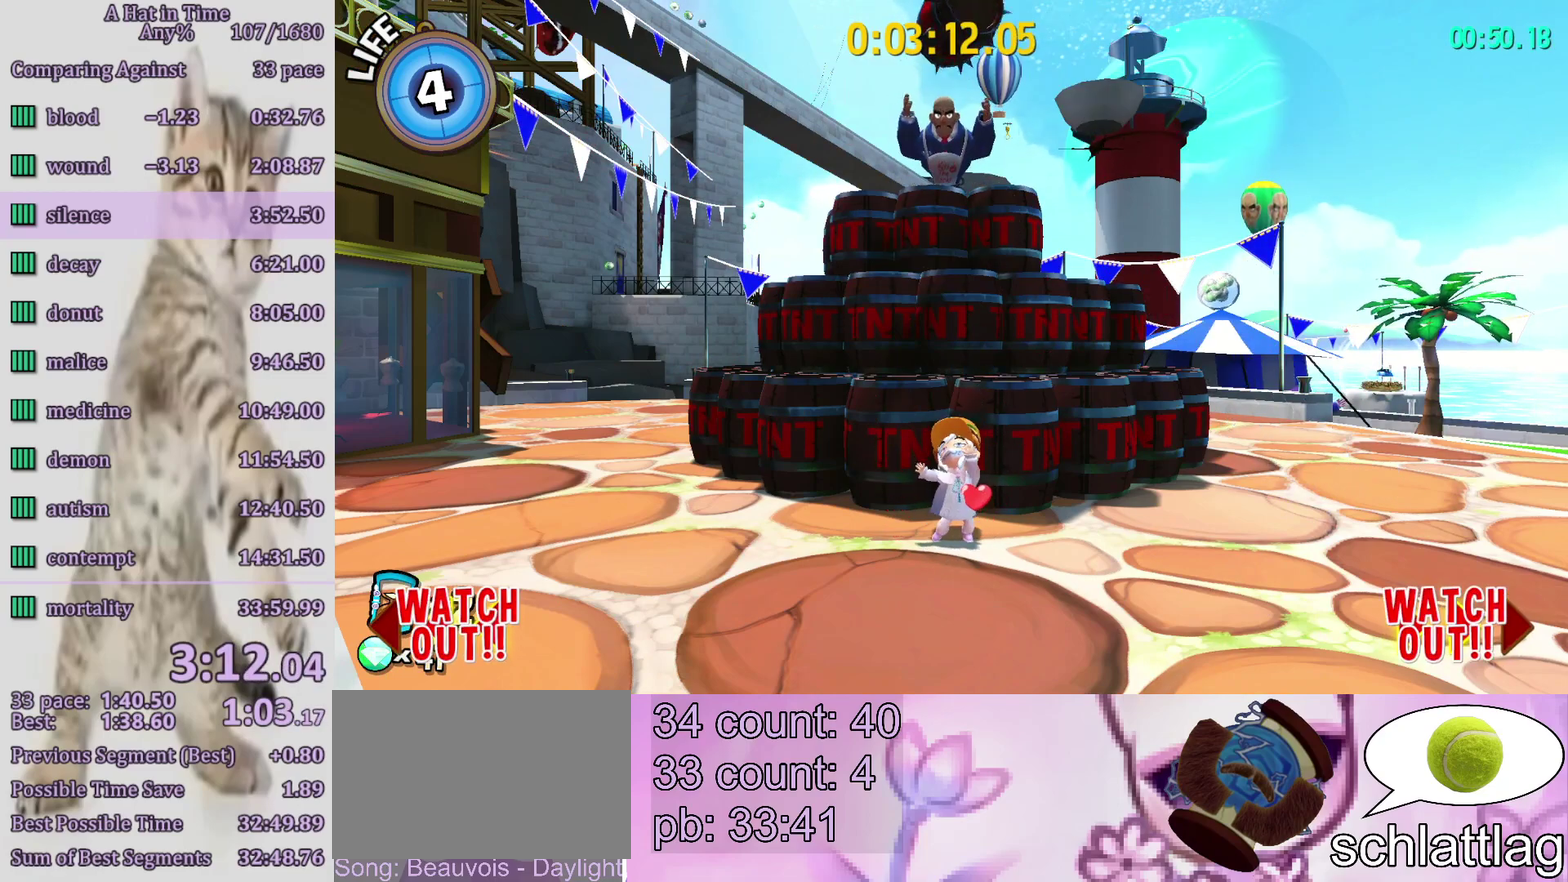
Gameplay with a controller (PlayStation layout); each line is a JSON object with the inputs held at the frame after it. "events" lists button and stick changes between this image and that frame as [ms after this image, input, new state], when the widget could be followed in between. Not read: L3 R3.
{"buttons": ["CIRCLE"], "left_stick": "center", "right_stick": "center", "events": [[67, "CIRCLE", "down"], [167, "CIRCLE", "up"], [417, "CIRCLE", "down"]]}
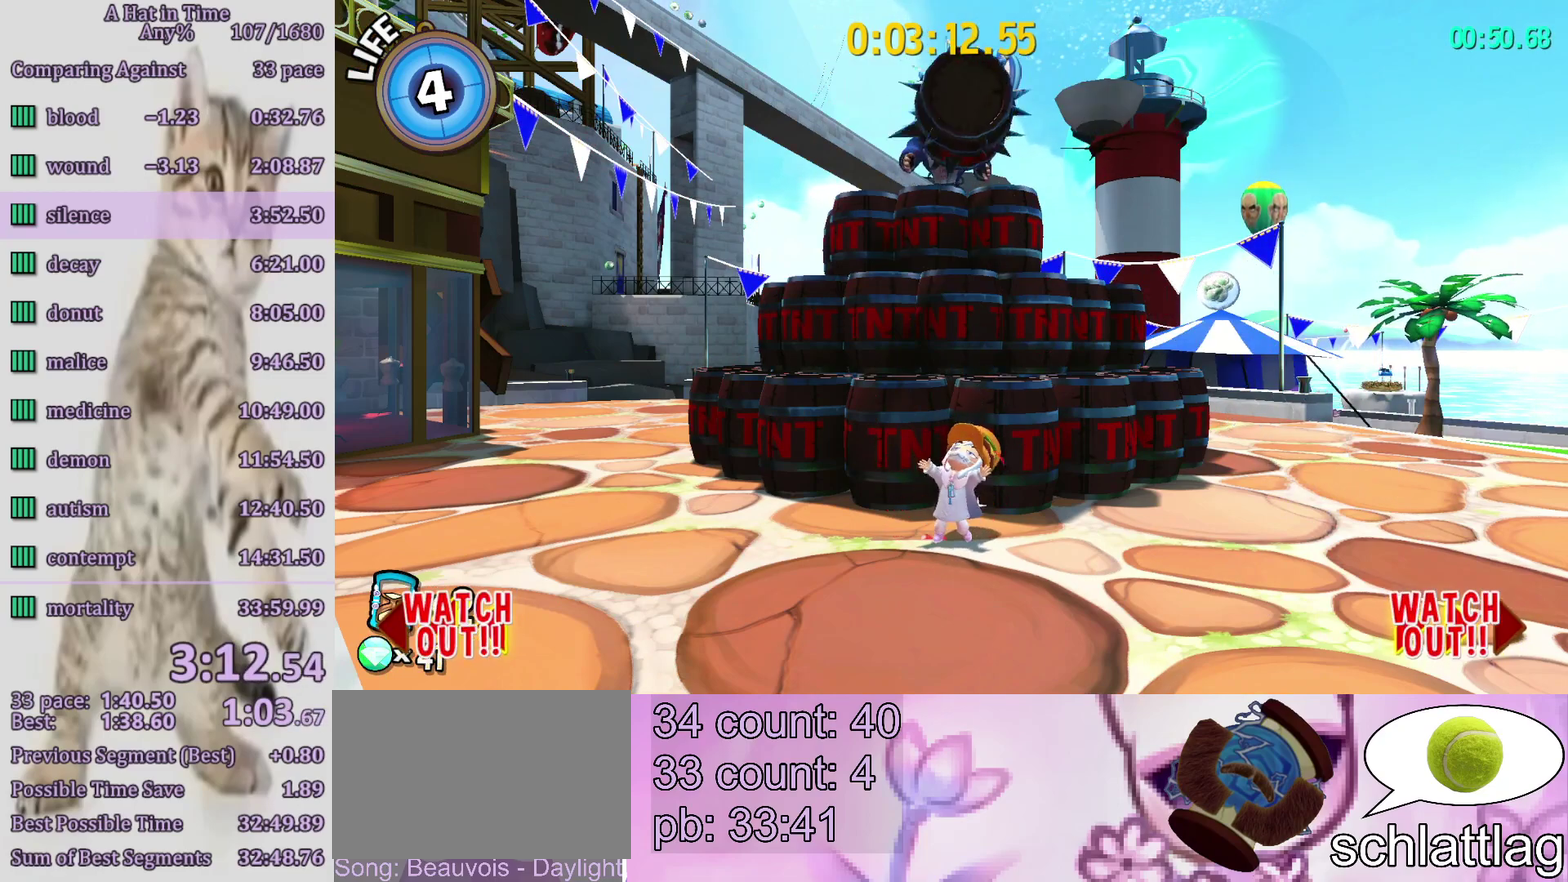
{"buttons": [], "left_stick": "center", "right_stick": "center", "events": [[100, "CIRCLE", "up"]]}
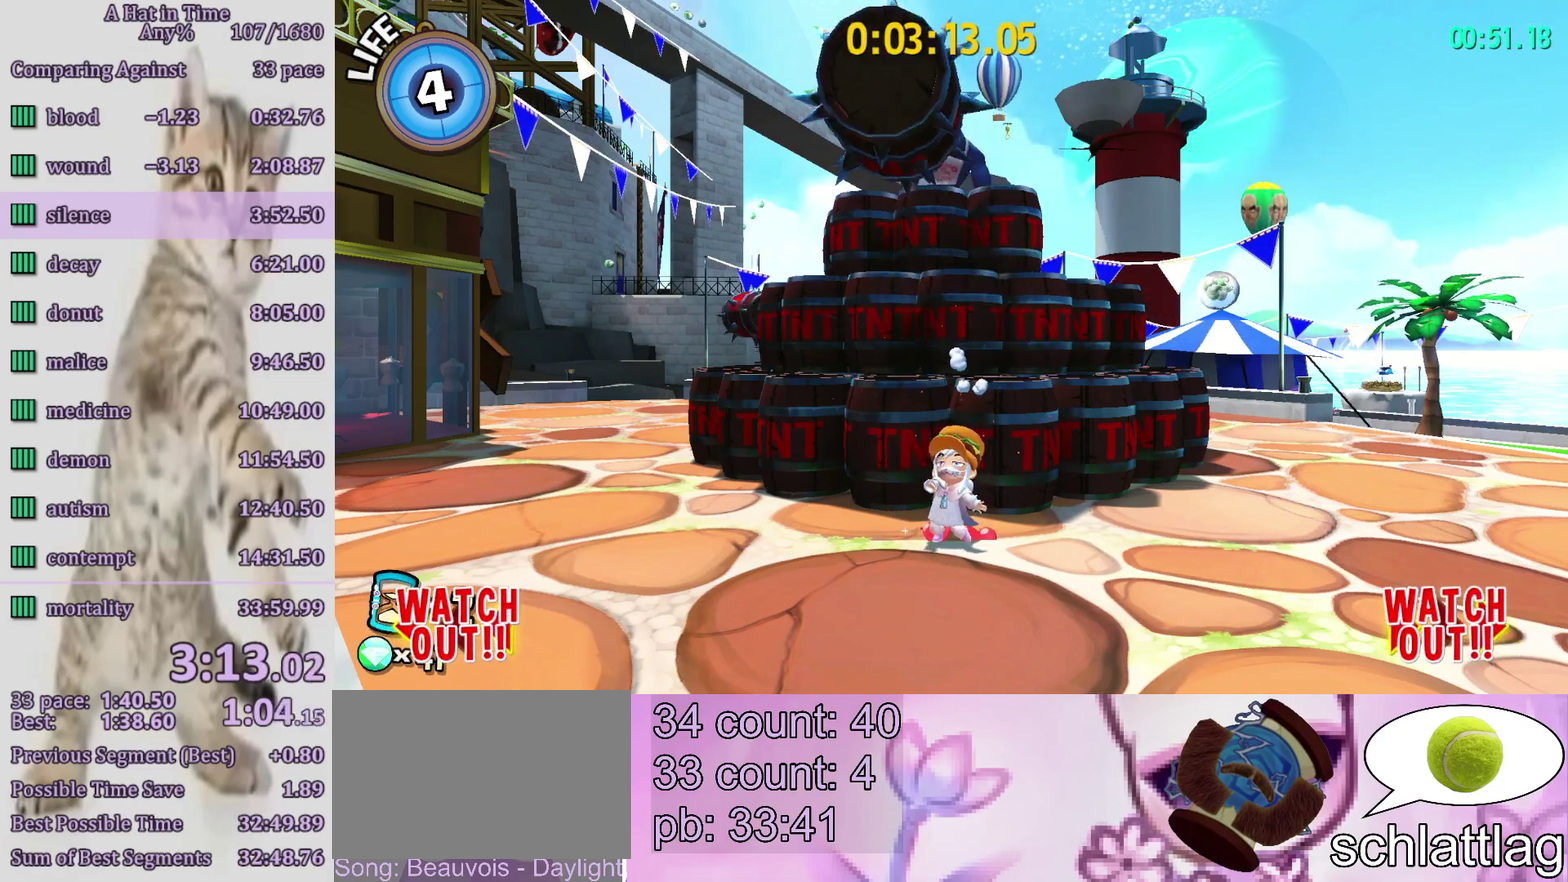
{"buttons": [], "left_stick": "center", "right_stick": "center", "events": []}
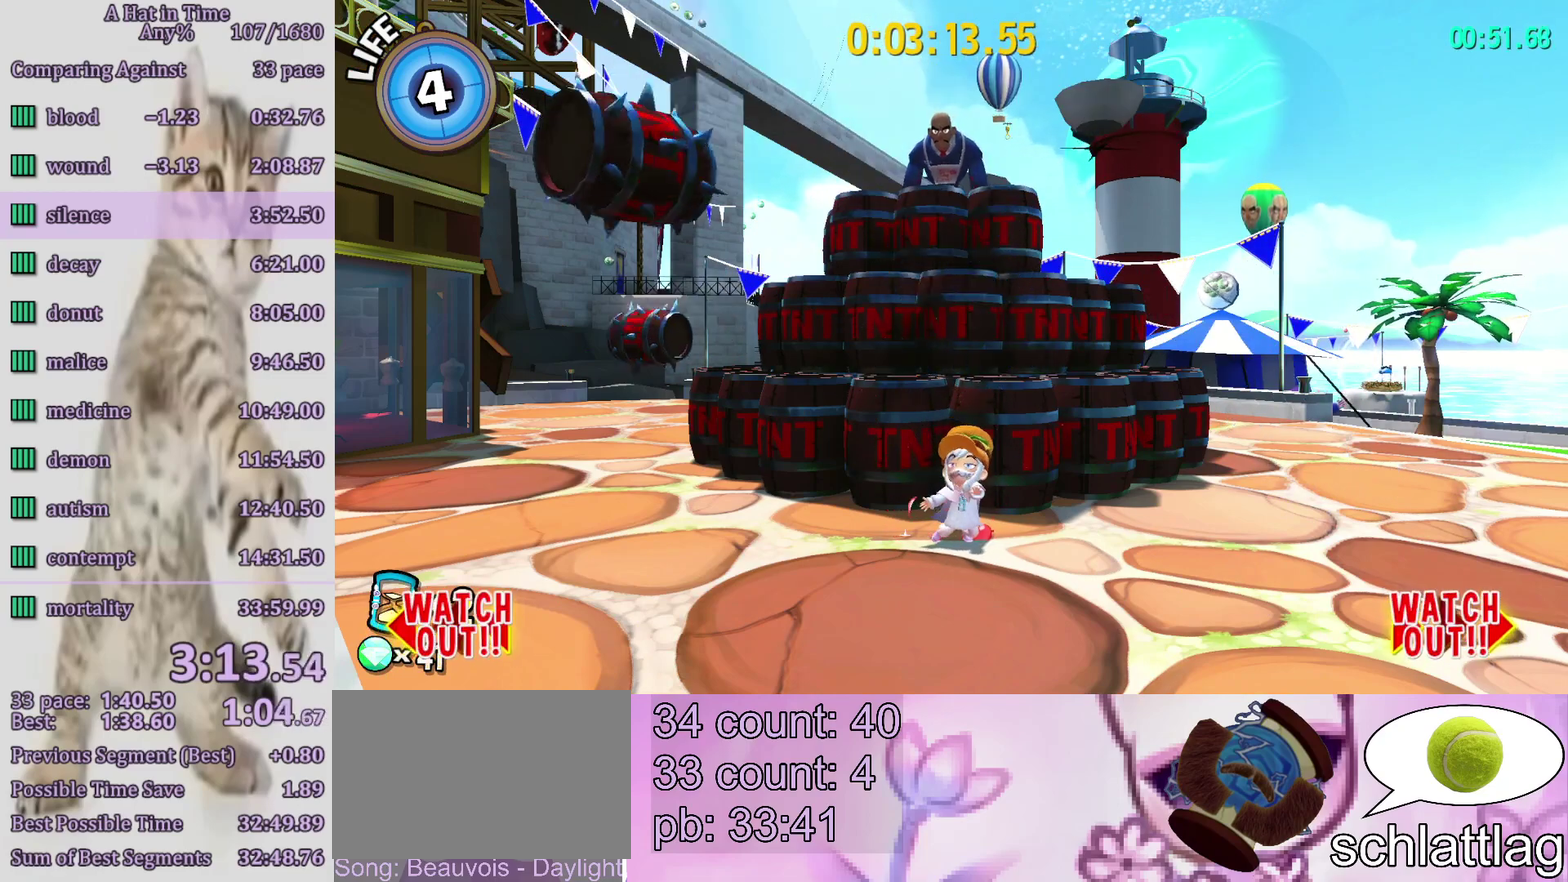
{"buttons": [], "left_stick": "center", "right_stick": "center", "events": []}
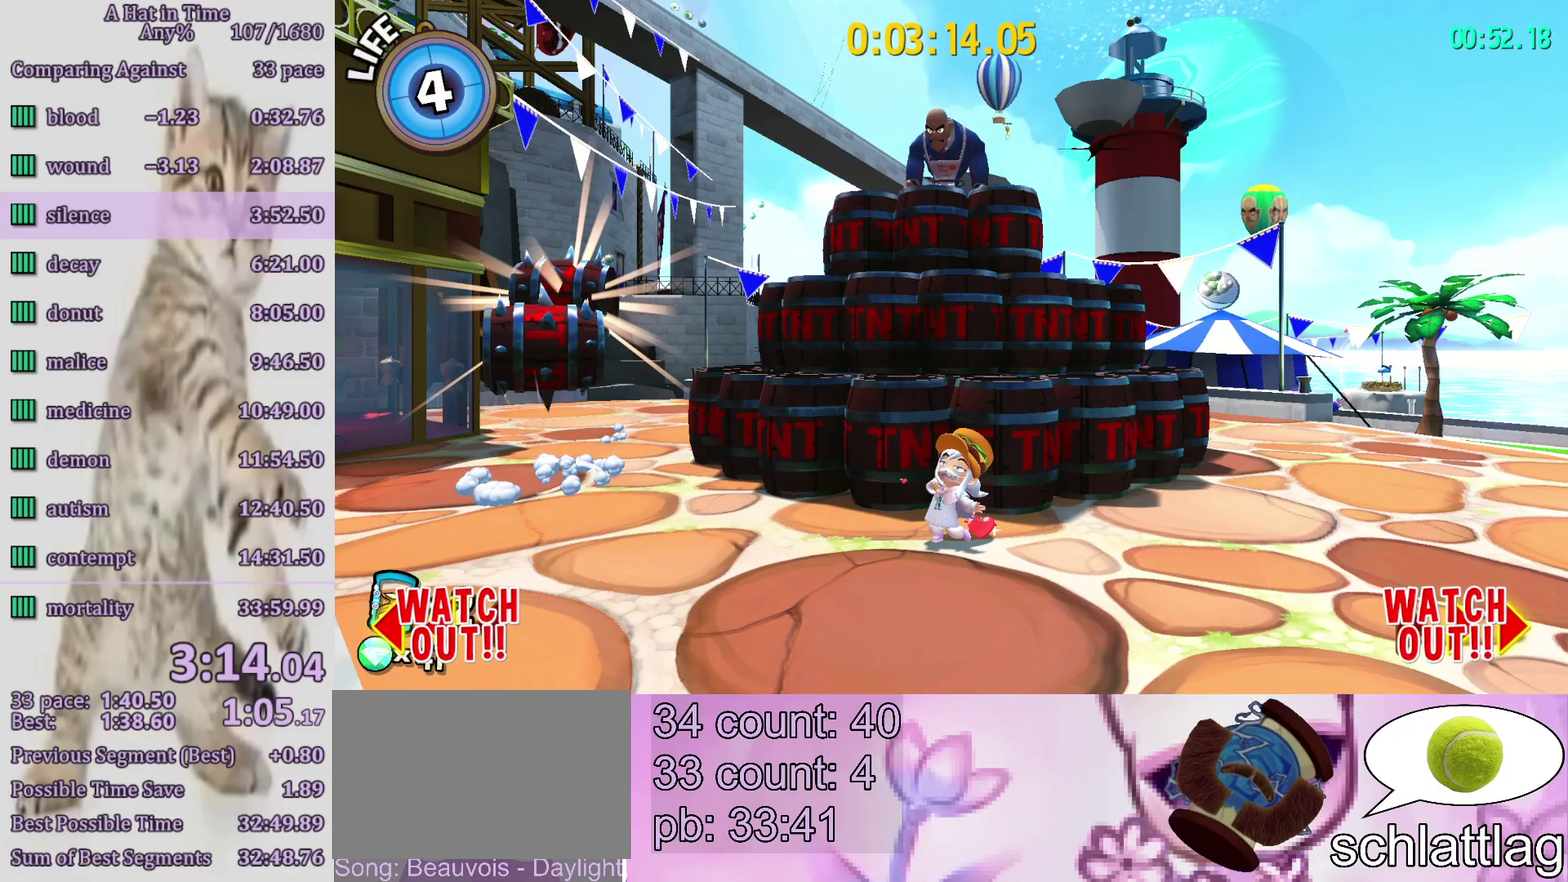
{"buttons": ["CIRCLE"], "left_stick": "center", "right_stick": "center", "events": [[167, "CIRCLE", "down"], [267, "CIRCLE", "up"], [333, "CIRCLE", "down"]]}
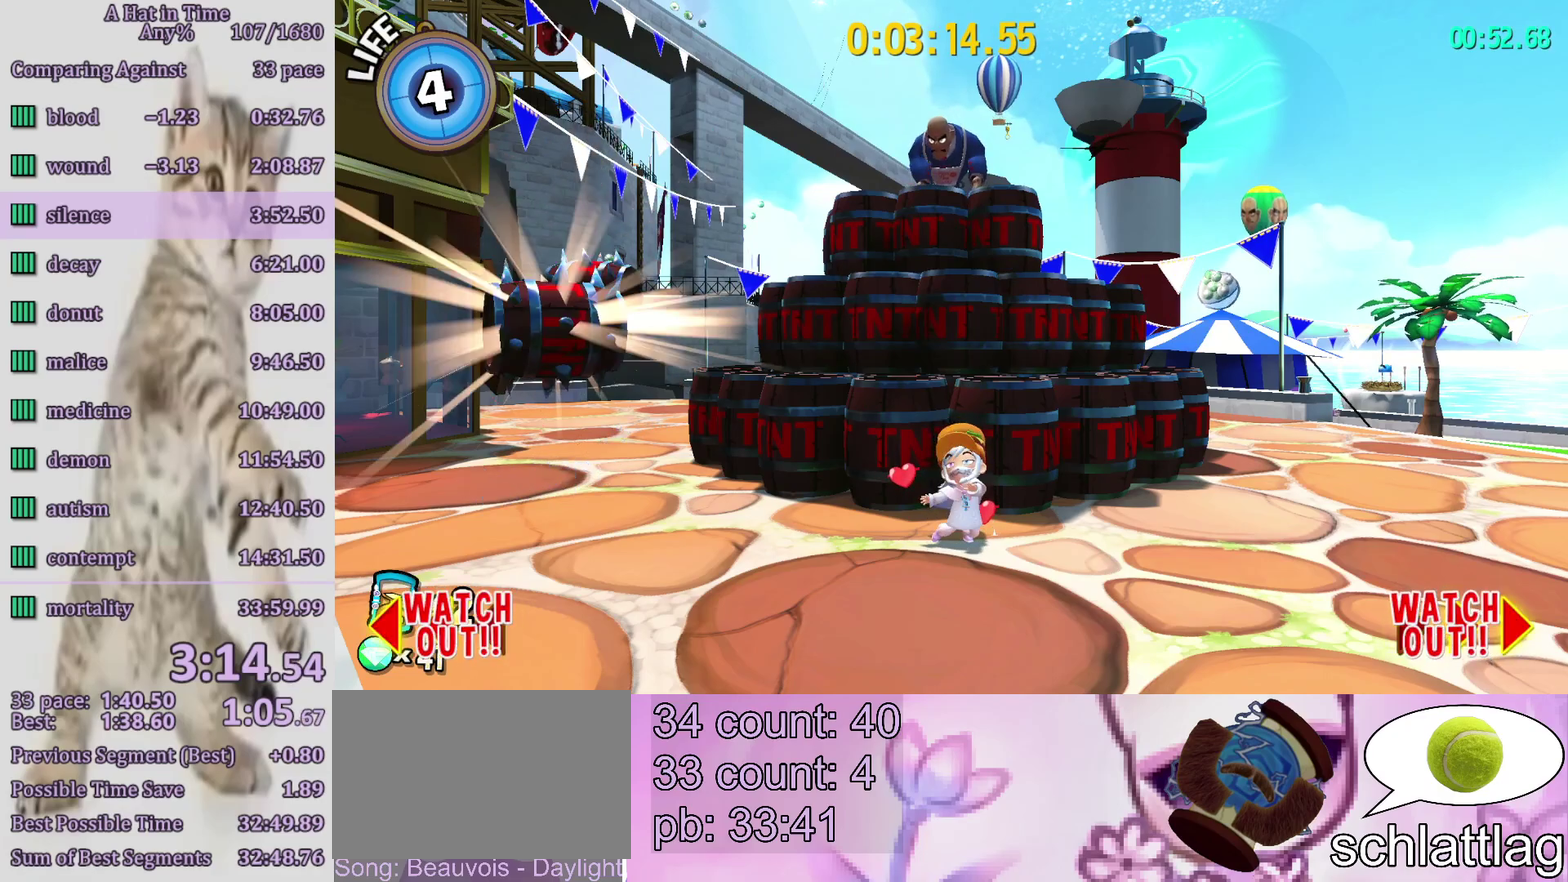
{"buttons": [], "left_stick": "center", "right_stick": "center", "events": [[267, "CIRCLE", "up"]]}
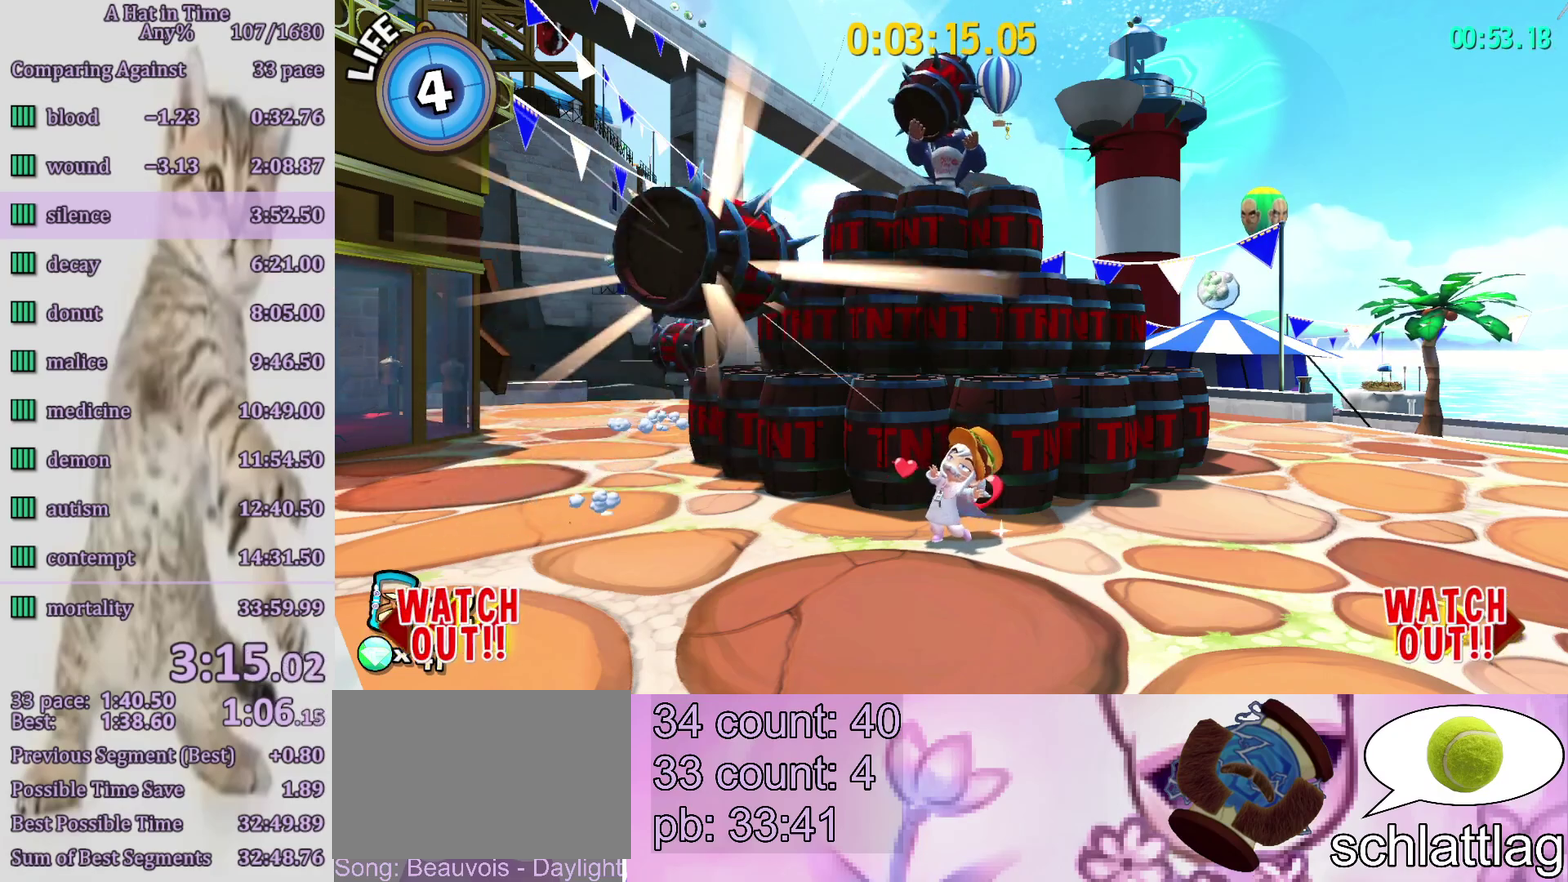
{"buttons": ["CIRCLE"], "left_stick": "center", "right_stick": "center", "events": [[400, "CIRCLE", "down"]]}
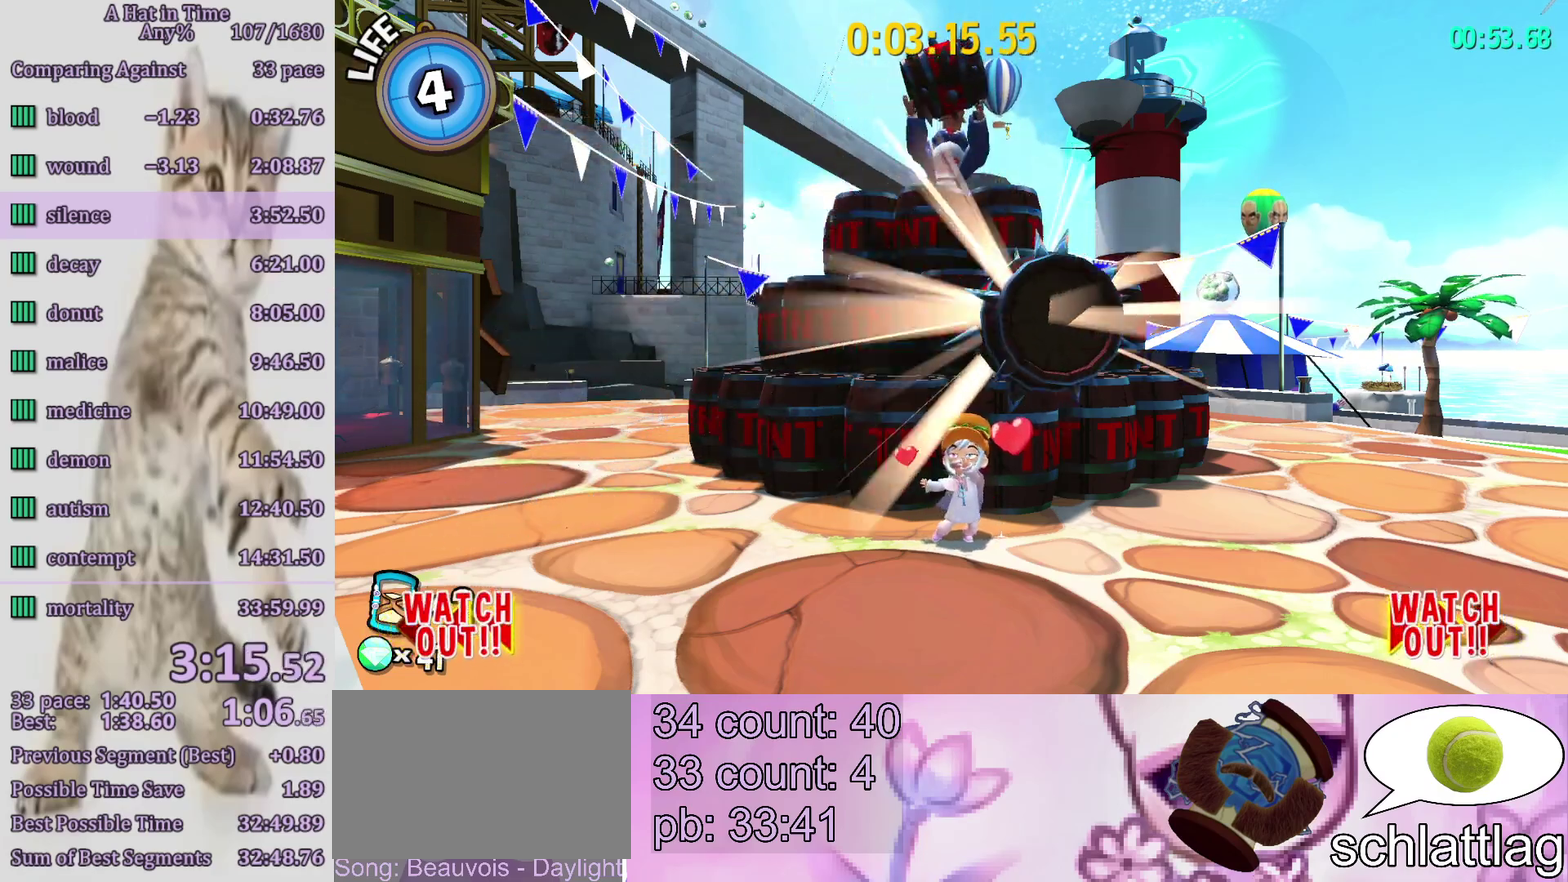
{"buttons": ["CIRCLE"], "left_stick": "center", "right_stick": "center", "events": [[117, "CIRCLE", "up"], [467, "CIRCLE", "down"]]}
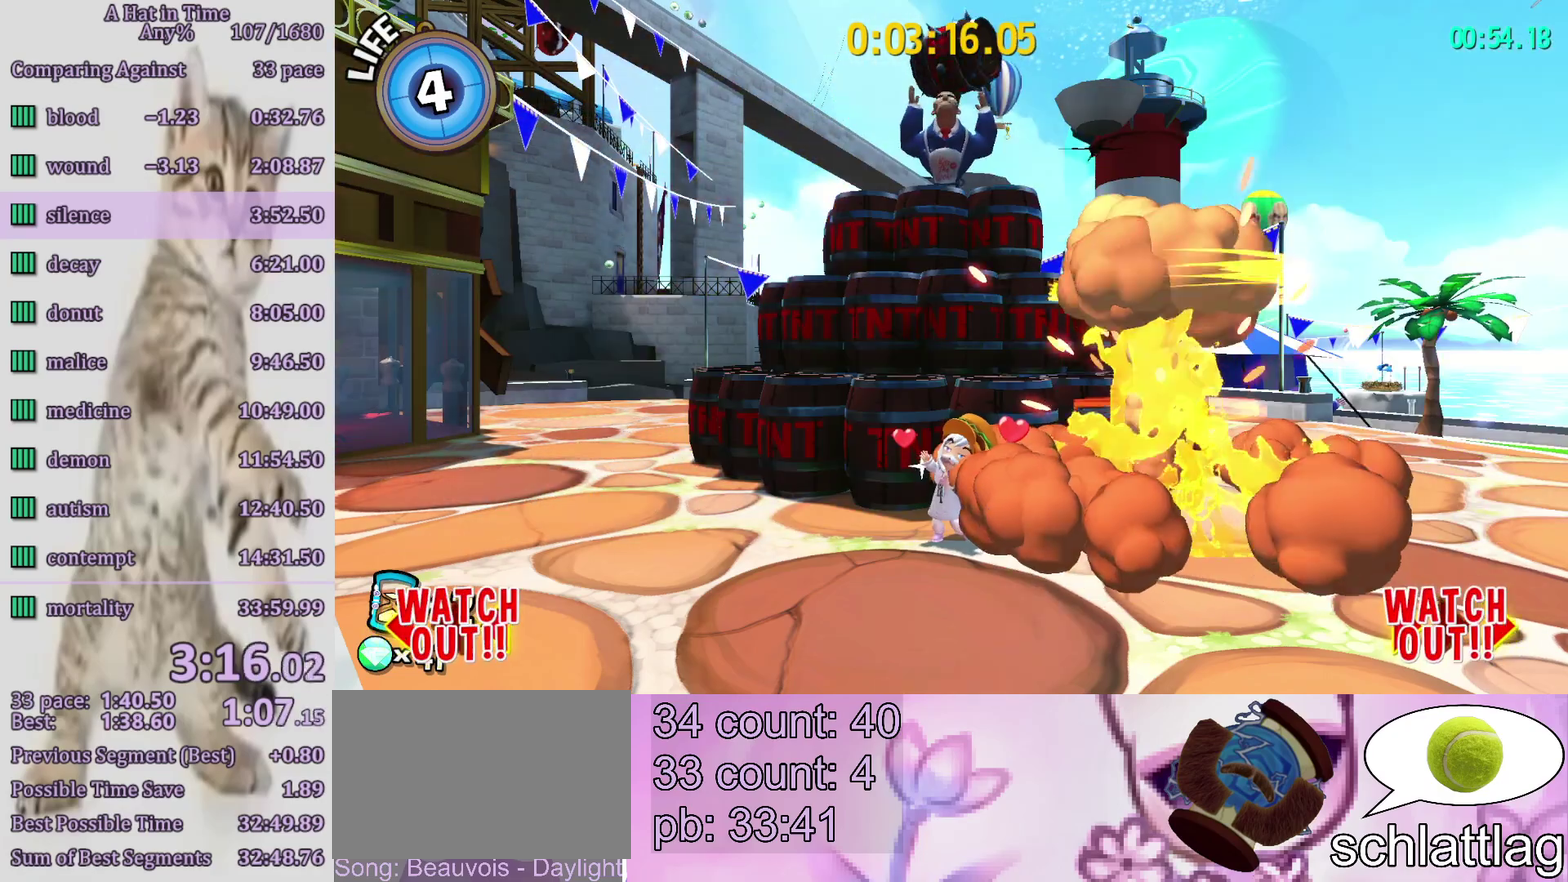
{"buttons": [], "left_stick": "center", "right_stick": "center", "events": [[150, "CIRCLE", "up"], [400, "CIRCLE", "down"], [467, "CIRCLE", "up"]]}
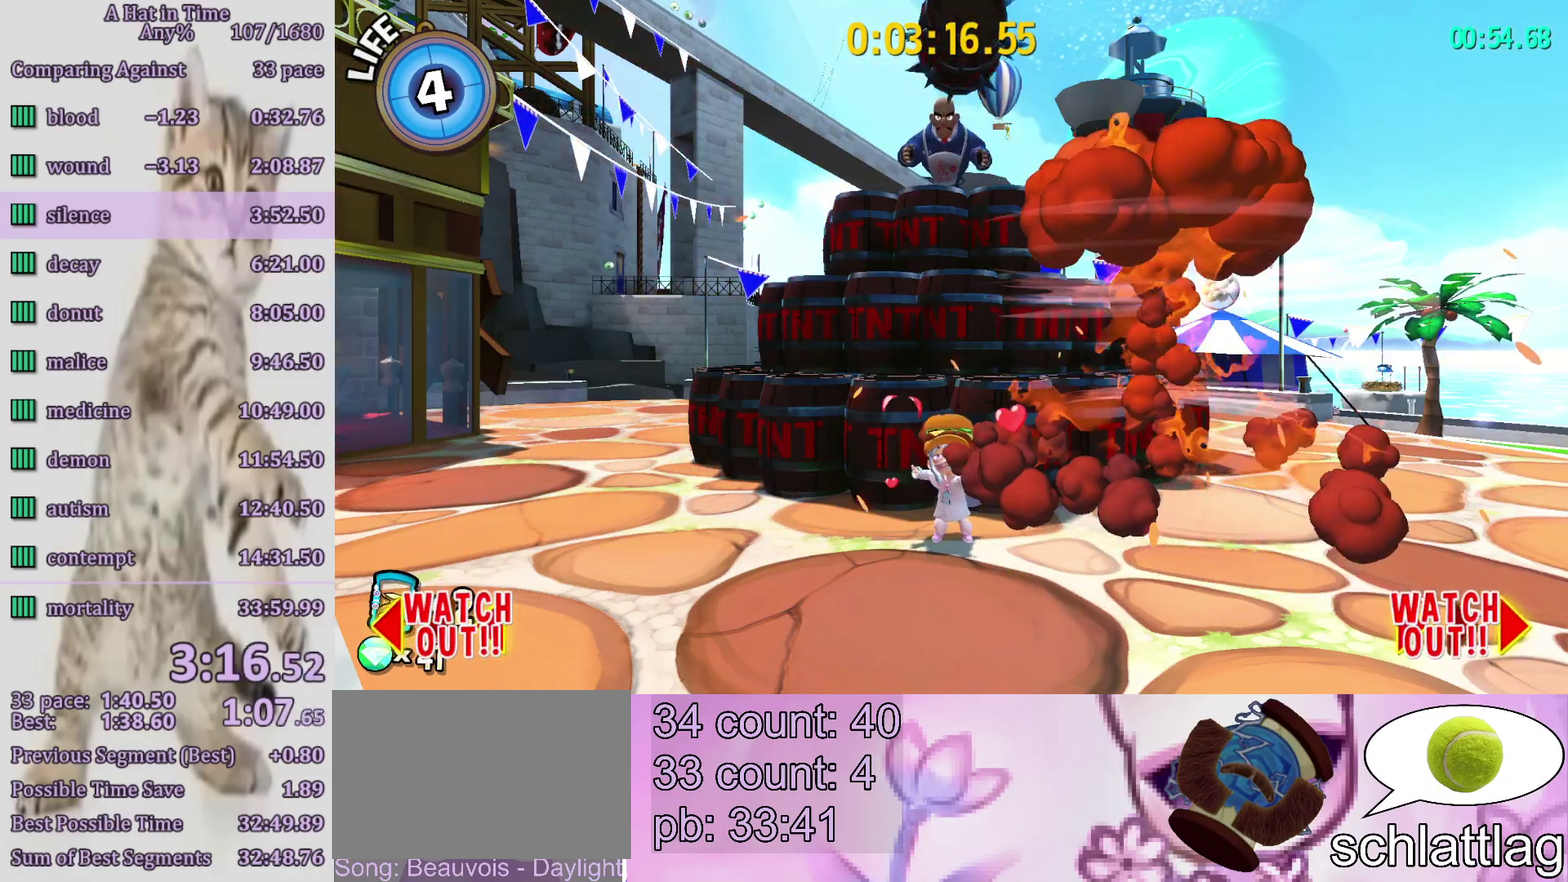
{"buttons": ["CIRCLE"], "left_stick": "center", "right_stick": "center", "events": [[33, "CIRCLE", "down"], [117, "CIRCLE", "up"], [433, "CIRCLE", "down"]]}
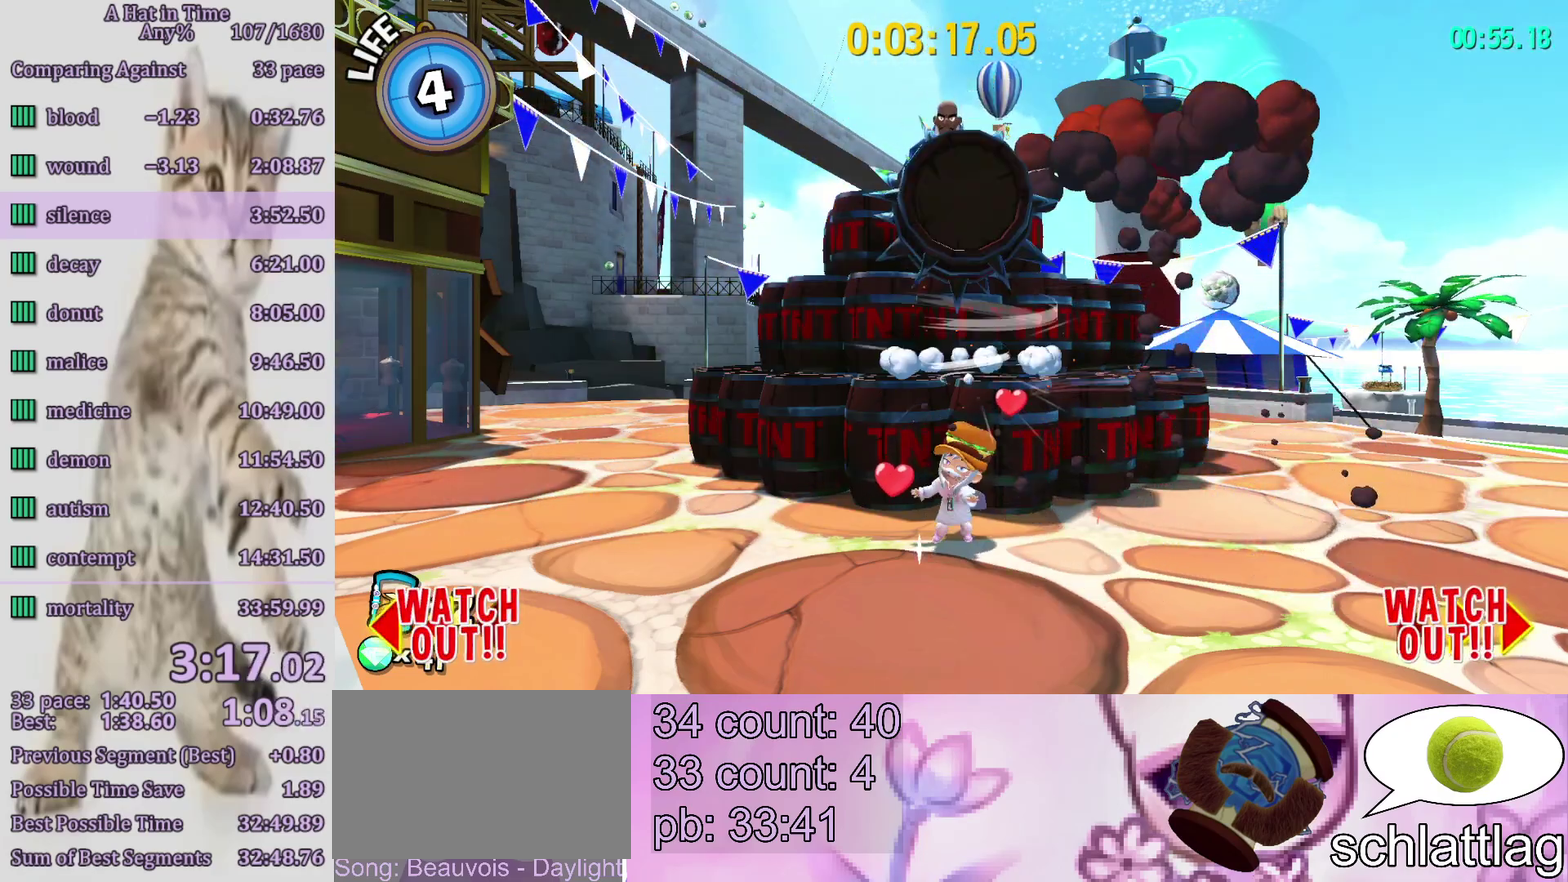
{"buttons": ["CIRCLE"], "left_stick": "center", "right_stick": "center", "events": [[100, "CIRCLE", "up"], [367, "CIRCLE", "down"]]}
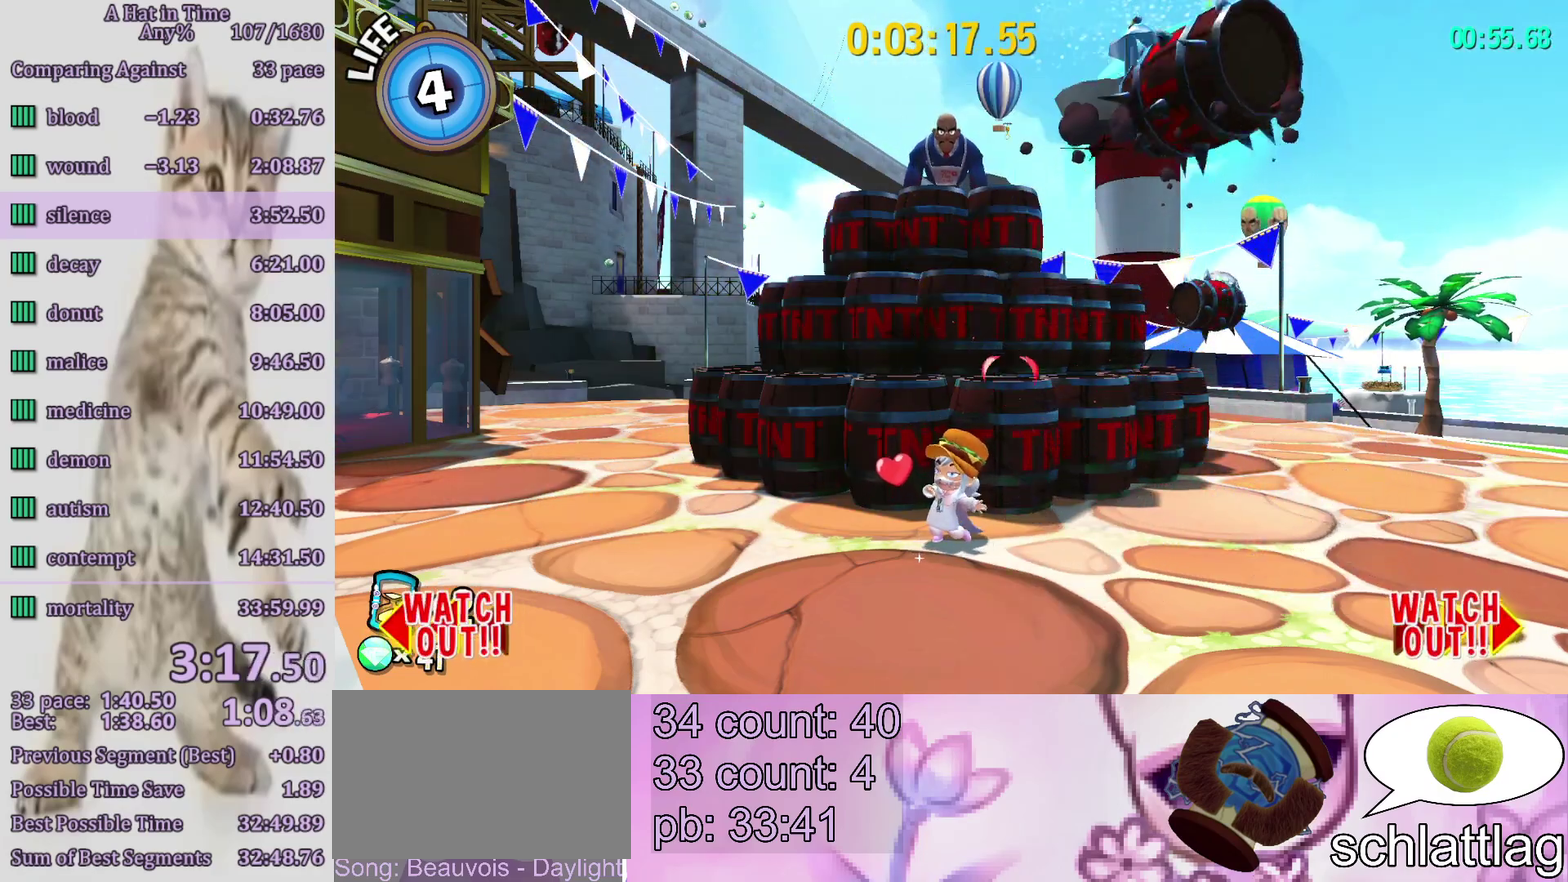
{"buttons": [], "left_stick": "center", "right_stick": "center", "events": [[33, "CIRCLE", "up"], [117, "CIRCLE", "down"], [283, "CIRCLE", "up"]]}
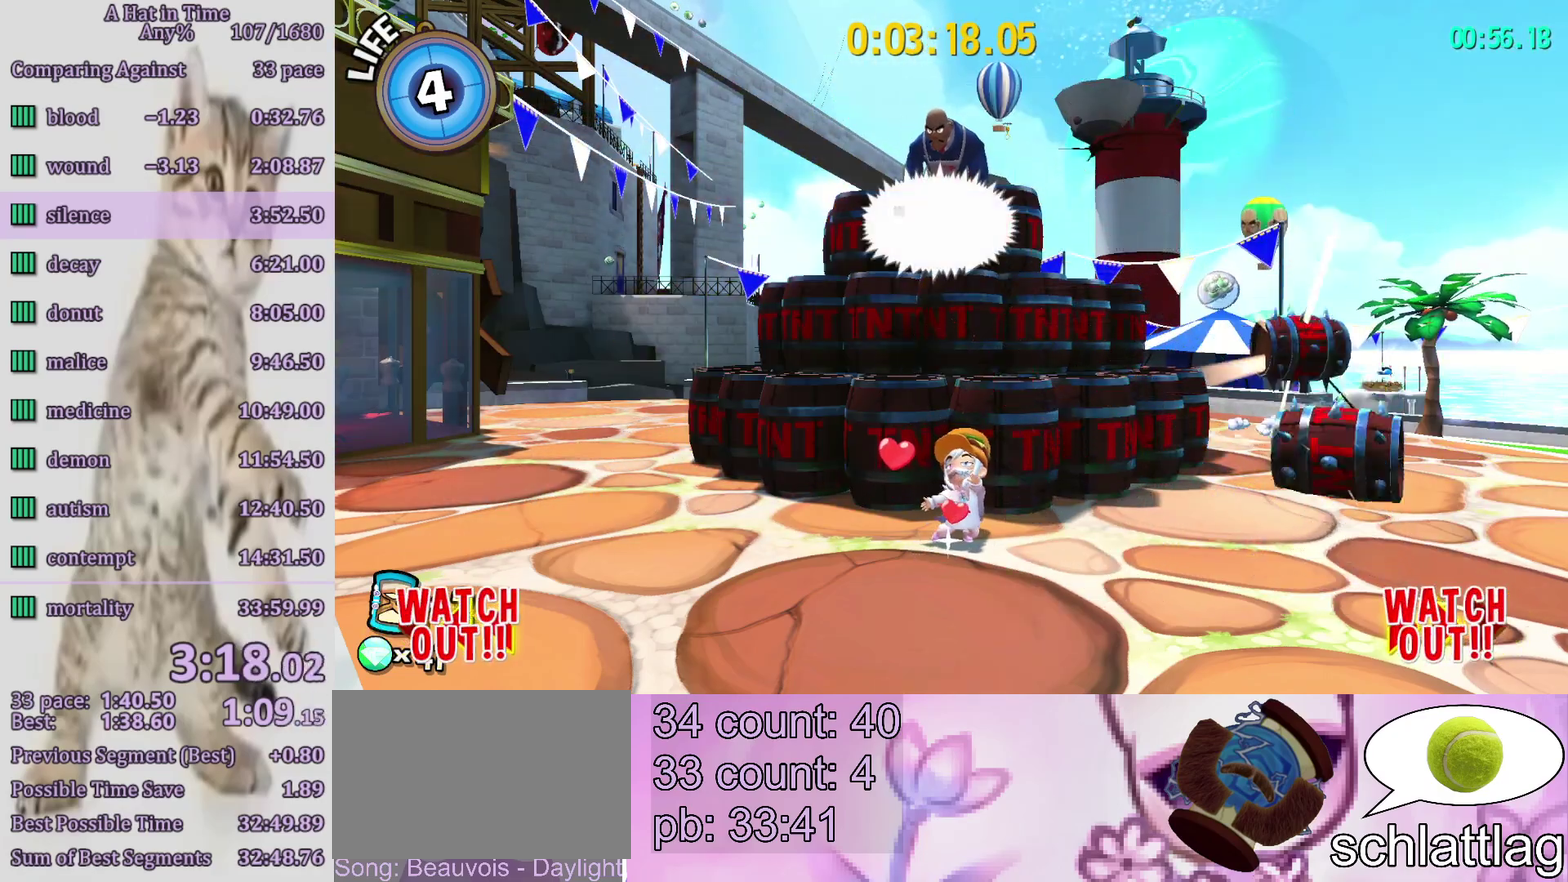
{"buttons": [], "left_stick": "center", "right_stick": "center", "events": [[150, "CIRCLE", "down"], [267, "CIRCLE", "up"]]}
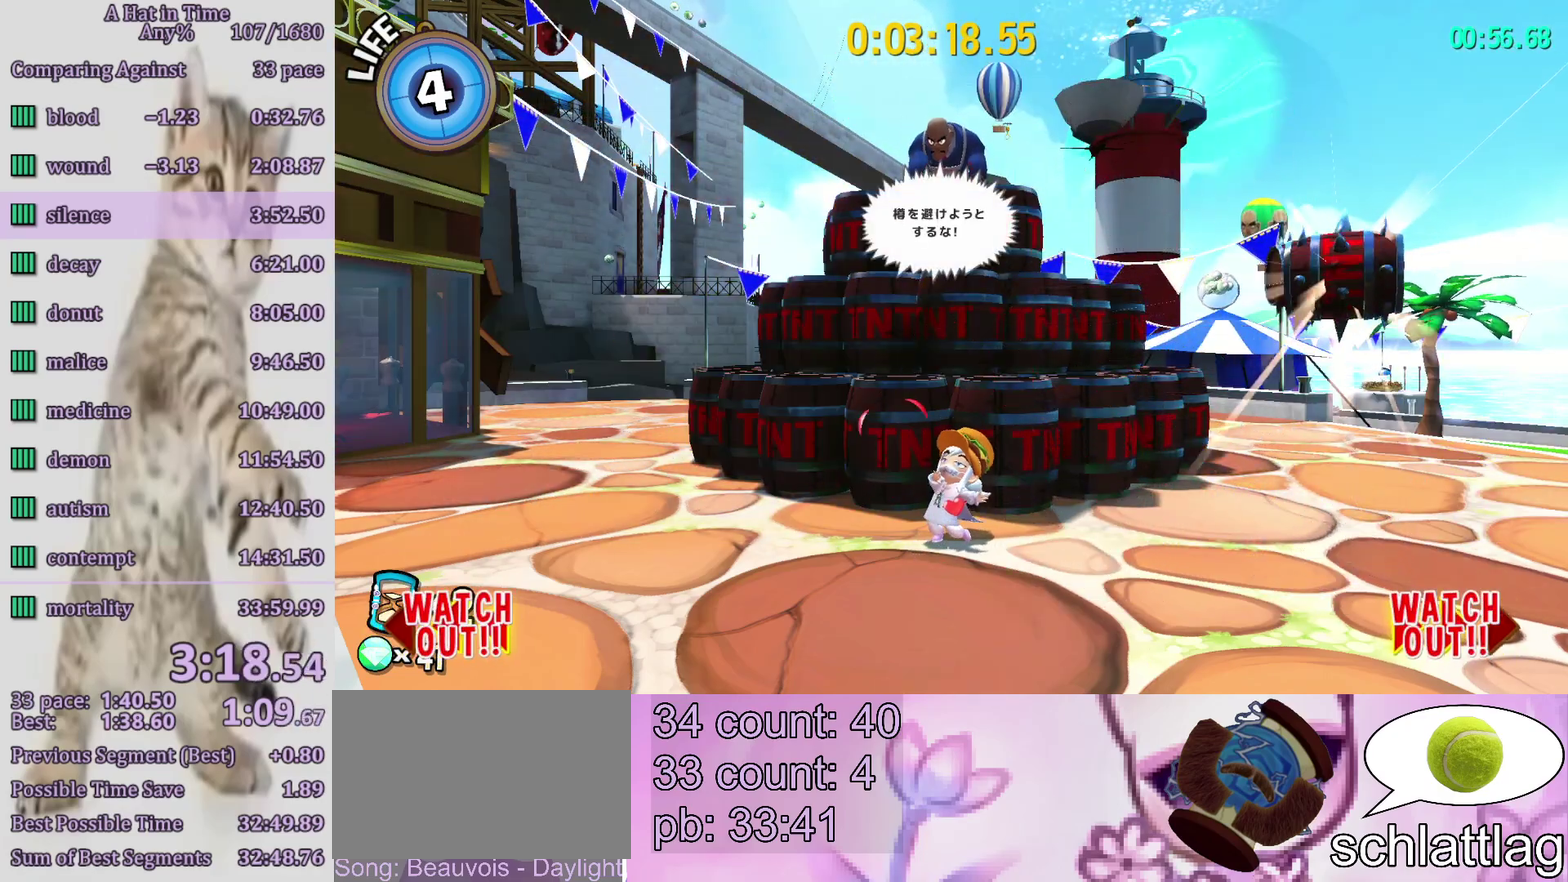
{"buttons": [], "left_stick": "center", "right_stick": "center", "events": [[50, "CIRCLE", "down"], [117, "CIRCLE", "up"], [233, "CIRCLE", "down"], [300, "CIRCLE", "up"]]}
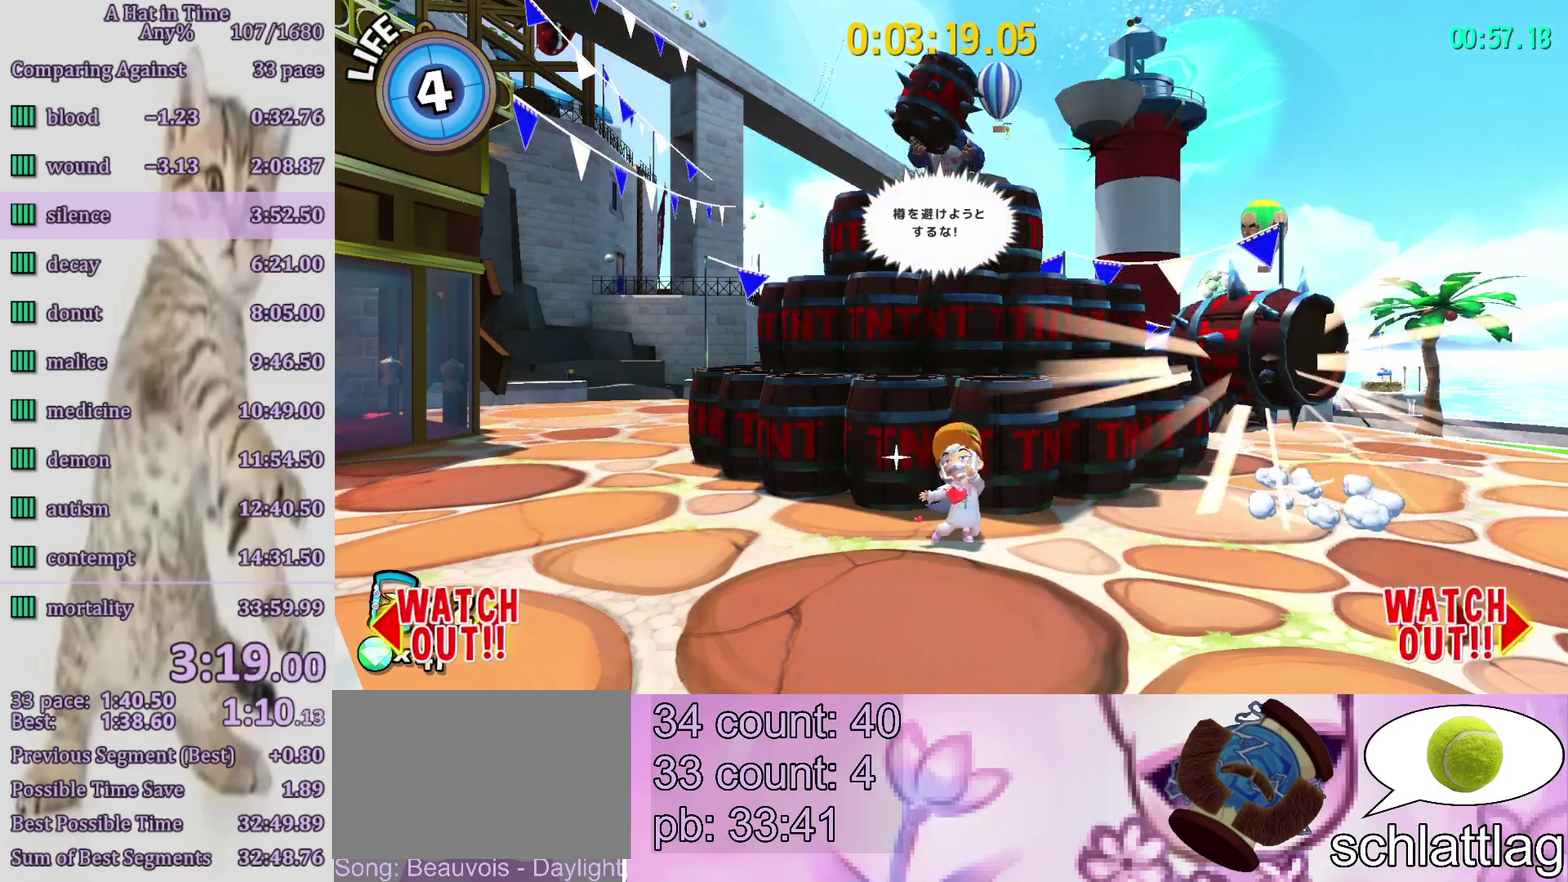
{"buttons": [], "left_stick": "center", "right_stick": "center", "events": [[83, "CIRCLE", "down"], [300, "CIRCLE", "up"]]}
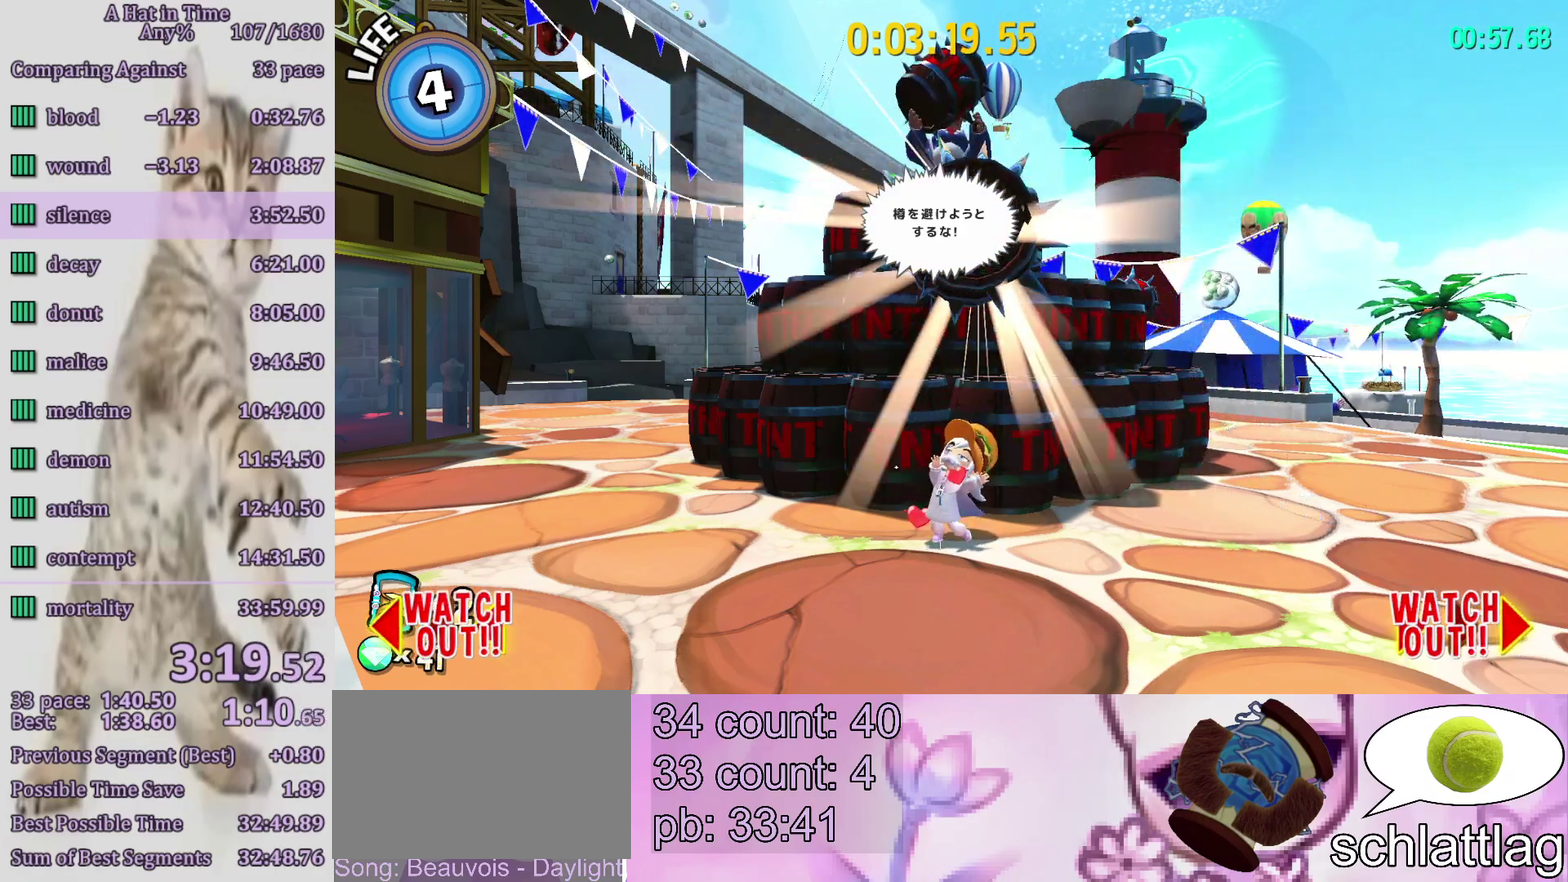
{"buttons": [], "left_stick": "center", "right_stick": "center", "events": [[267, "CIRCLE", "down"], [433, "CIRCLE", "up"]]}
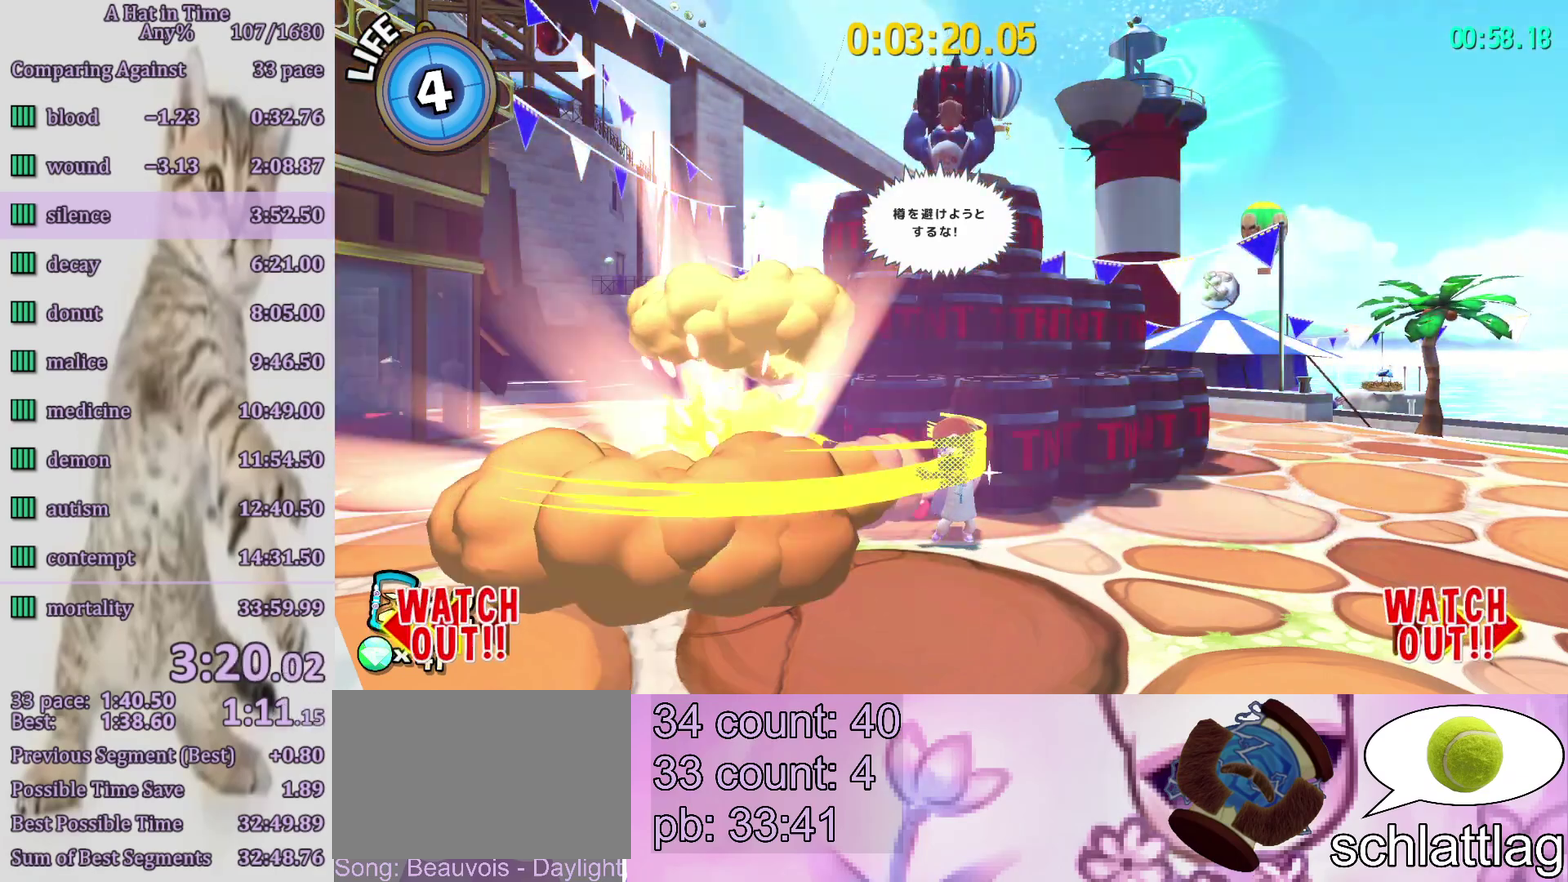
{"buttons": ["CIRCLE"], "left_stick": "center", "right_stick": "center", "events": [[383, "CIRCLE", "down"]]}
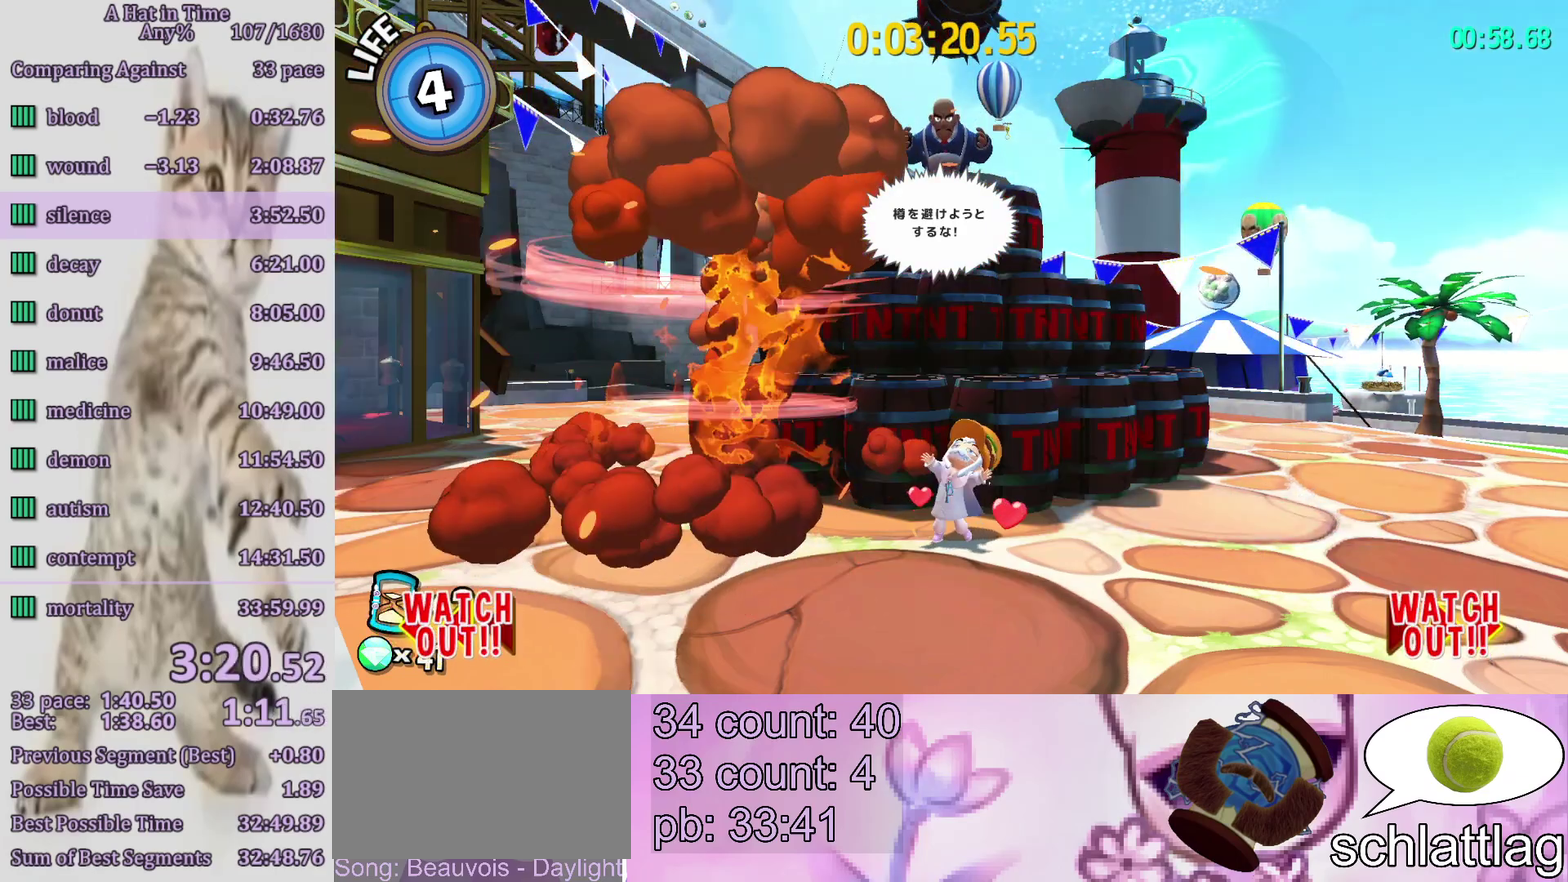
{"buttons": ["CIRCLE"], "left_stick": "center", "right_stick": "center", "events": [[33, "CIRCLE", "up"], [300, "CIRCLE", "down"], [350, "CIRCLE", "up"], [433, "CIRCLE", "down"]]}
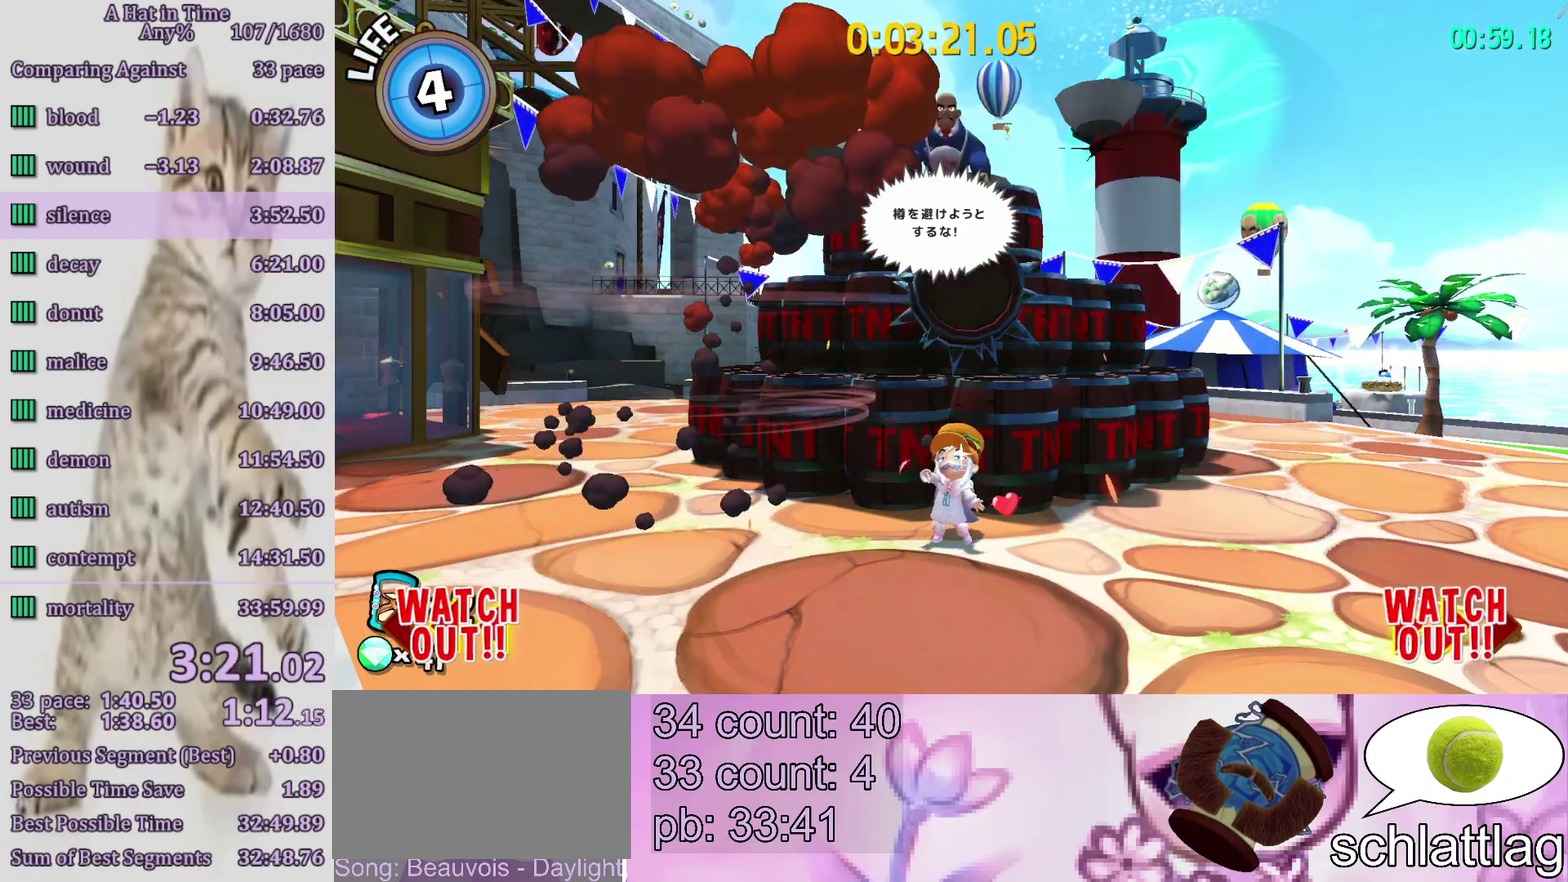
{"buttons": [], "left_stick": "center", "right_stick": "center", "events": [[17, "CIRCLE", "up"], [350, "CIRCLE", "down"], [500, "CIRCLE", "up"]]}
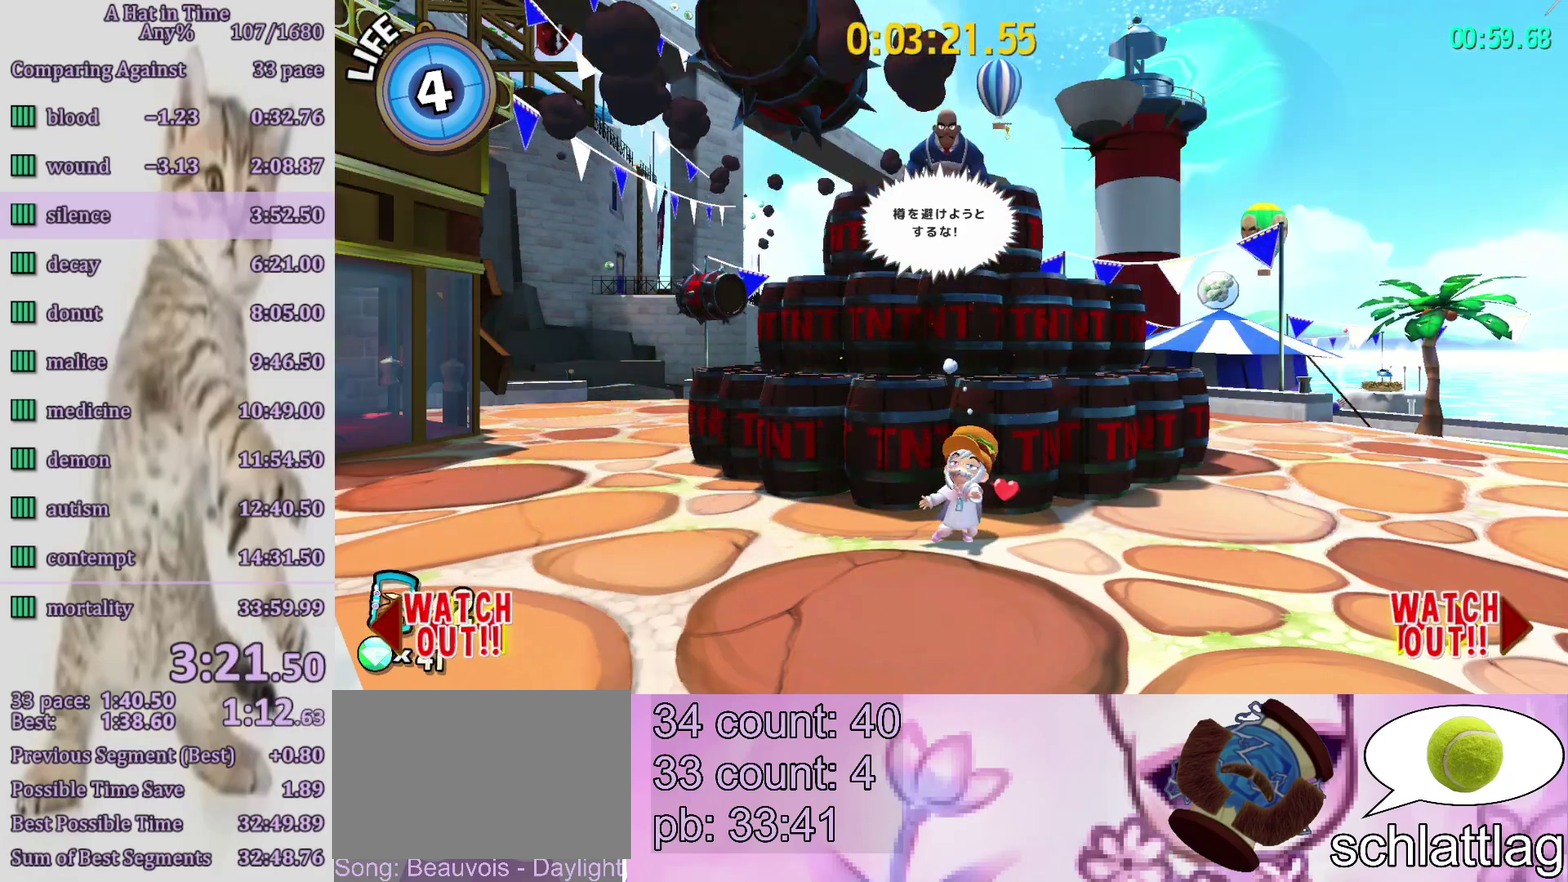
{"buttons": ["CIRCLE"], "left_stick": "center", "right_stick": "center", "events": [[283, "CIRCLE", "down"], [367, "CIRCLE", "up"], [450, "CIRCLE", "down"]]}
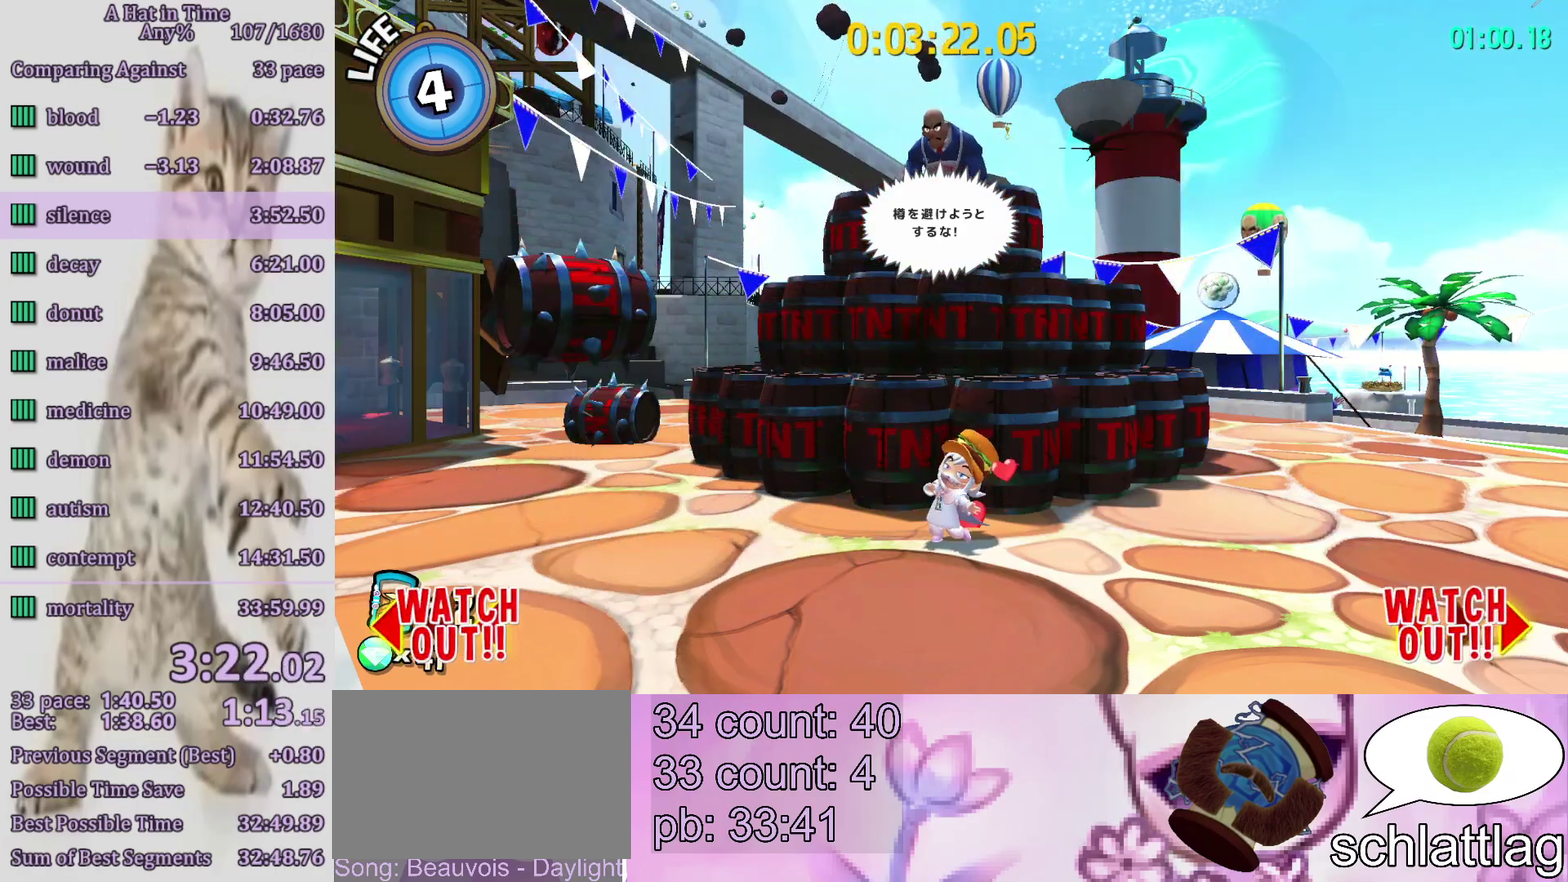
{"buttons": [], "left_stick": "center", "right_stick": "center", "events": [[33, "CIRCLE", "up"], [83, "CIRCLE", "down"], [233, "CIRCLE", "up"]]}
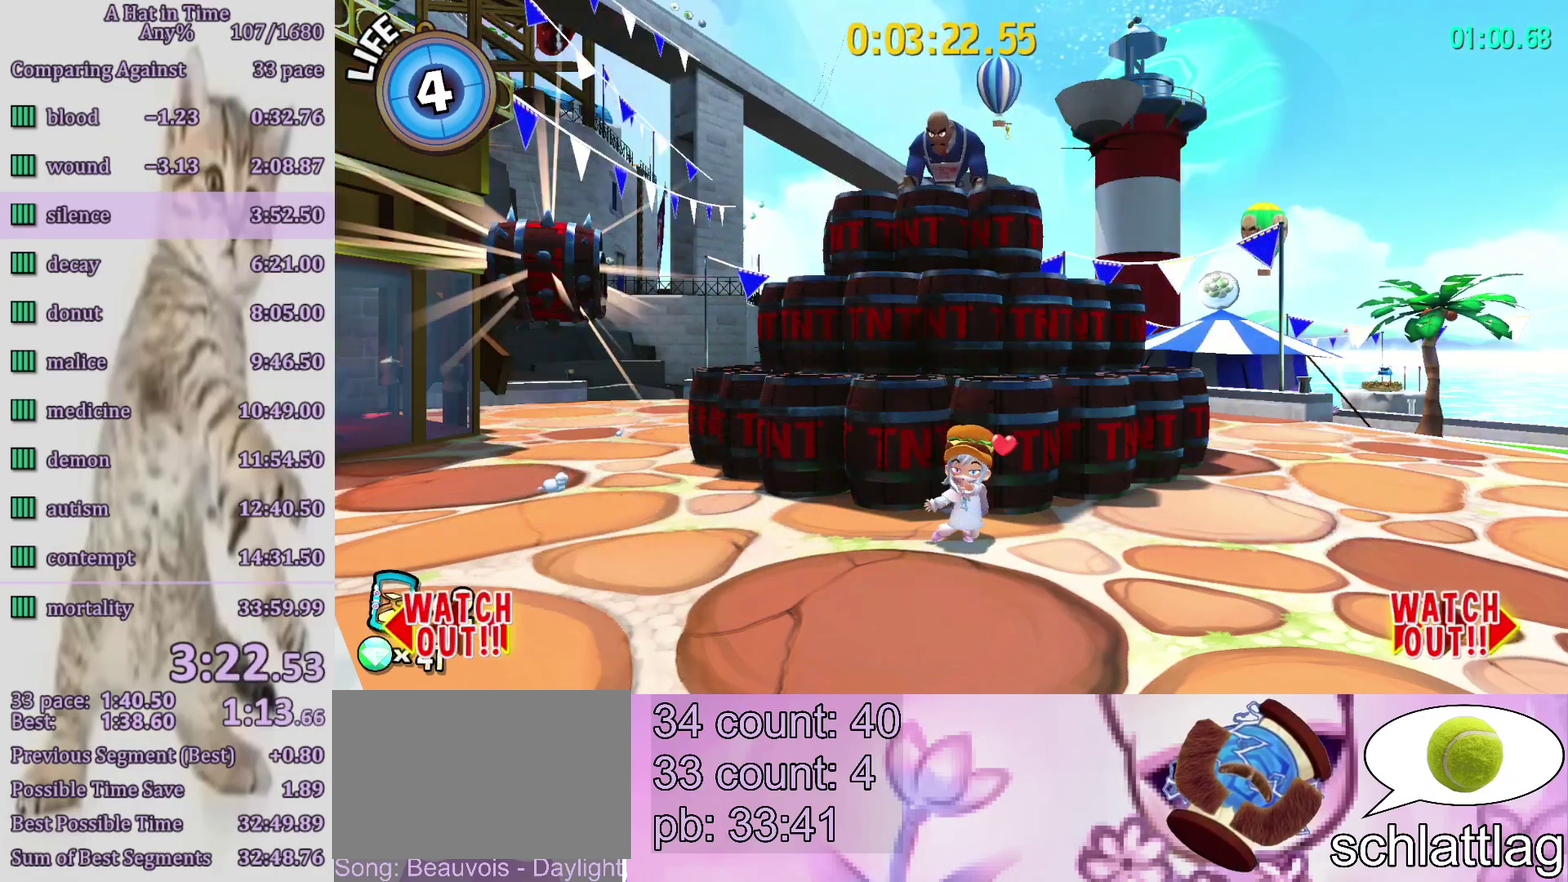
{"buttons": [], "left_stick": "center", "right_stick": "center", "events": [[200, "CIRCLE", "down"], [300, "CIRCLE", "up"]]}
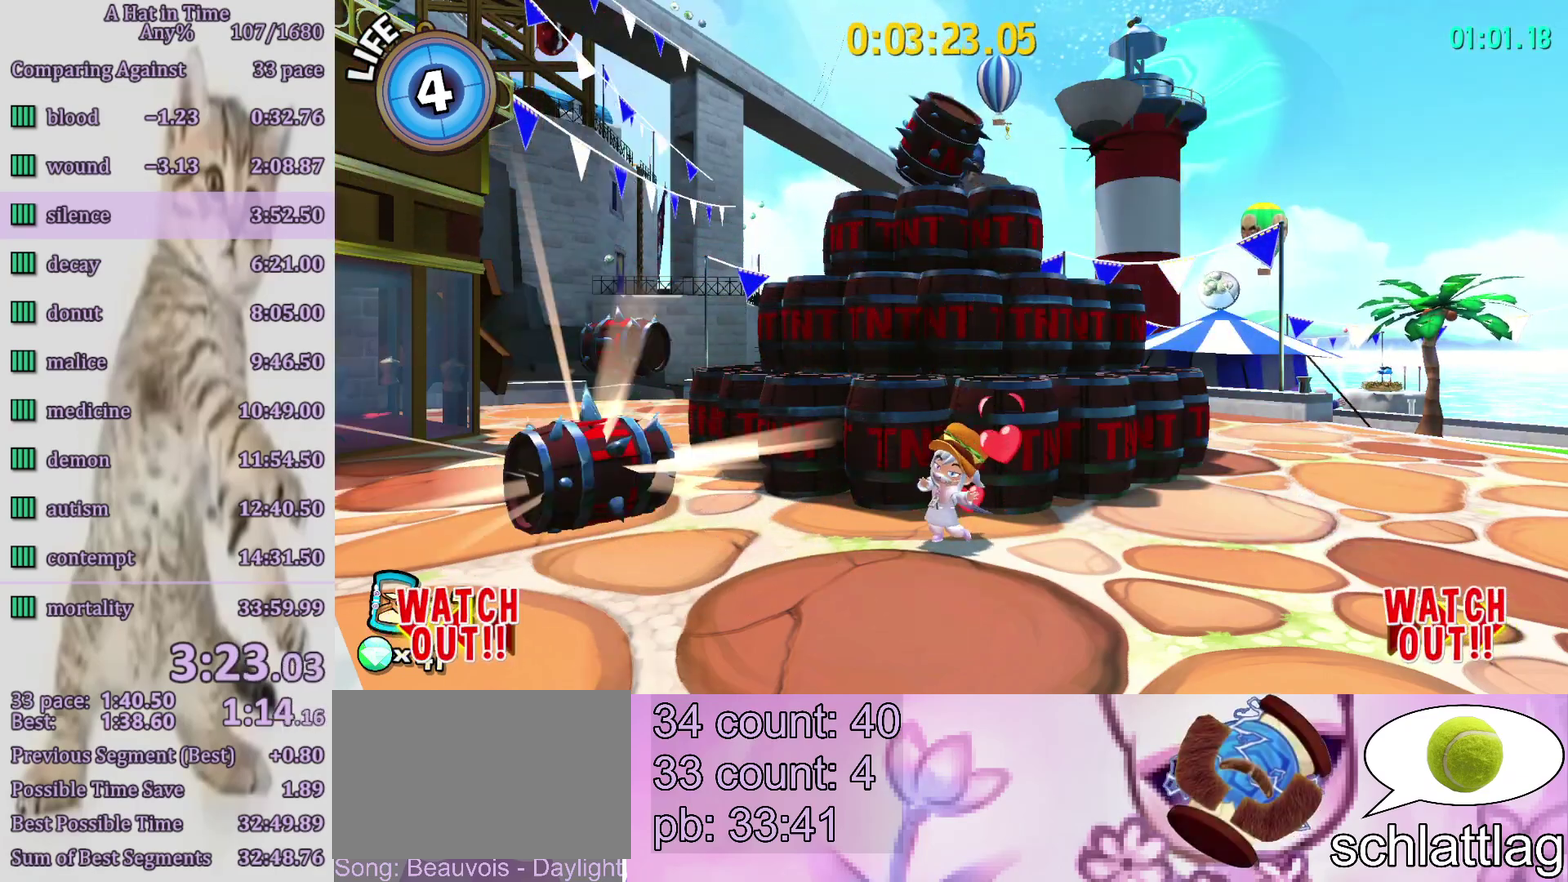
{"buttons": [], "left_stick": "center", "right_stick": "center", "events": [[17, "CIRCLE", "down"], [133, "CIRCLE", "up"], [200, "CIRCLE", "down"], [367, "CIRCLE", "up"]]}
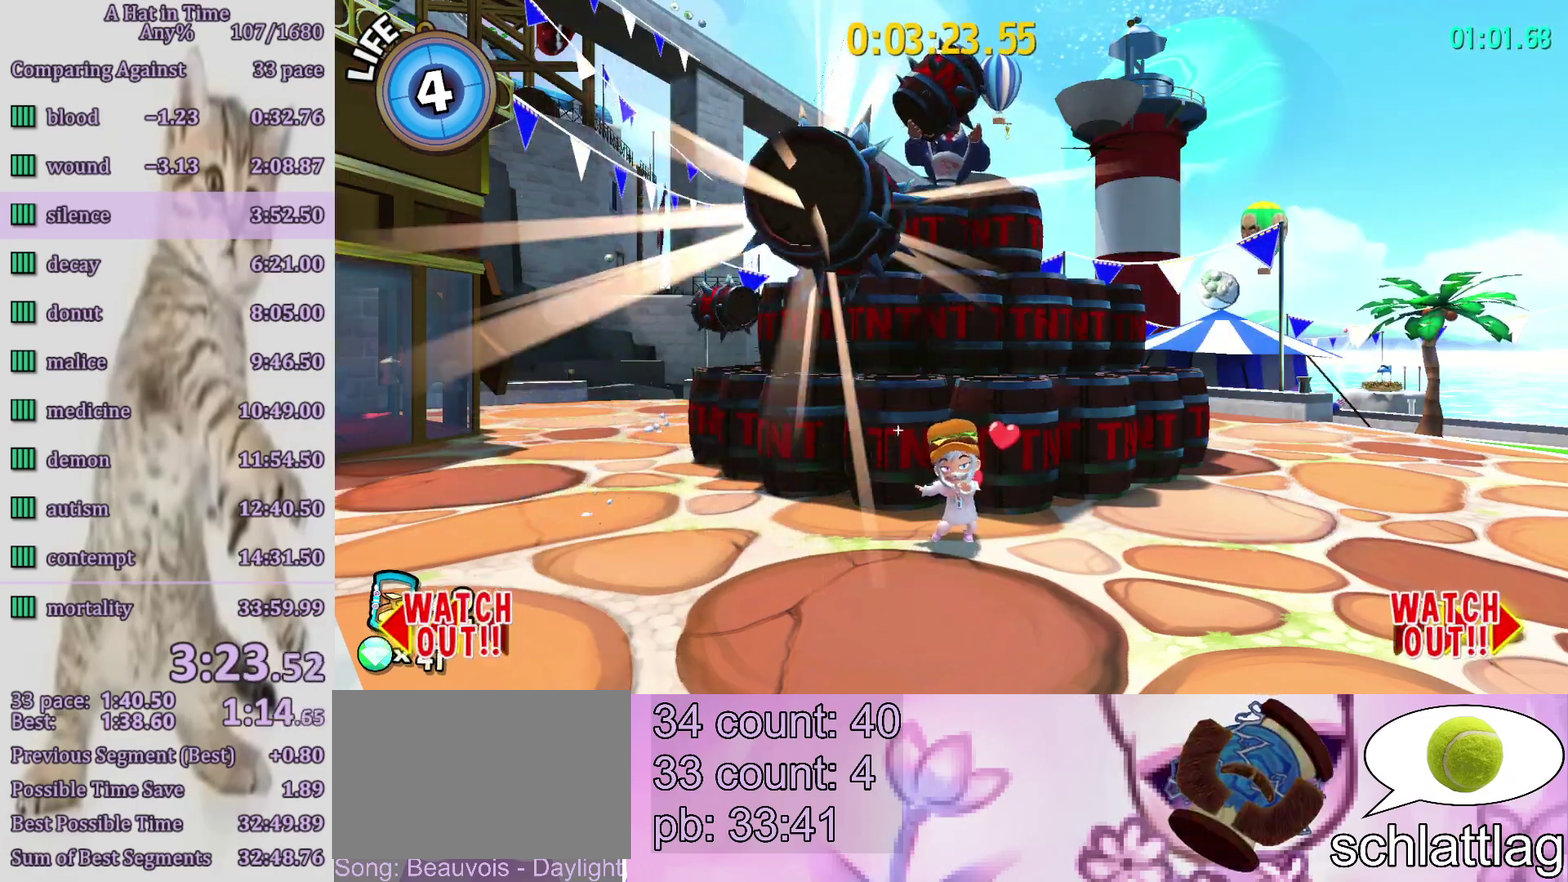
{"buttons": [], "left_stick": "center", "right_stick": "center", "events": []}
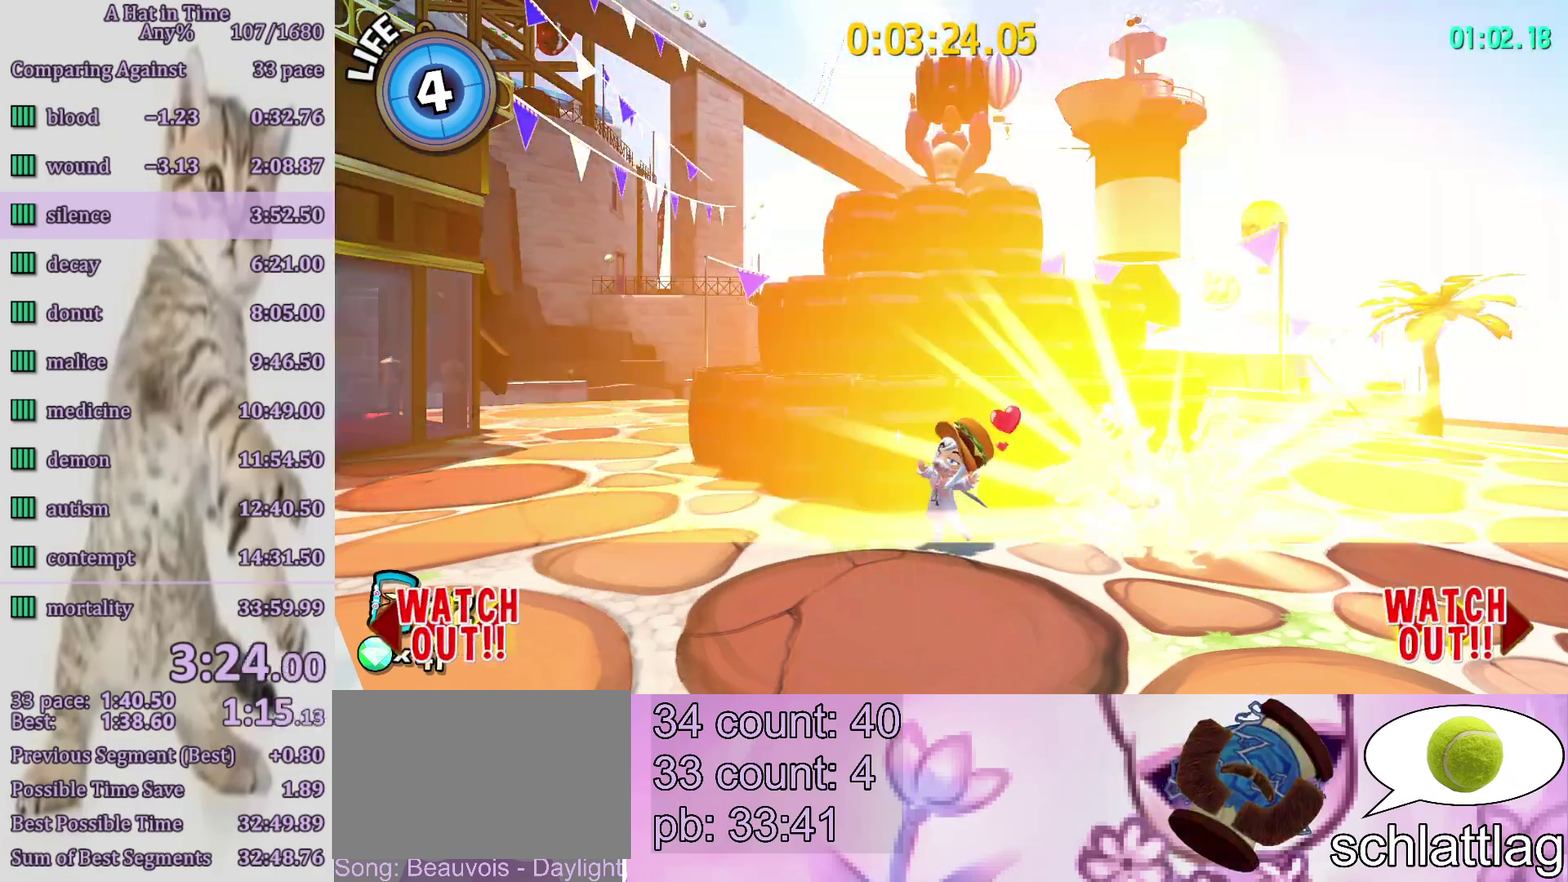
{"buttons": [], "left_stick": "center", "right_stick": "center", "events": [[317, "CIRCLE", "down"], [450, "CIRCLE", "up"]]}
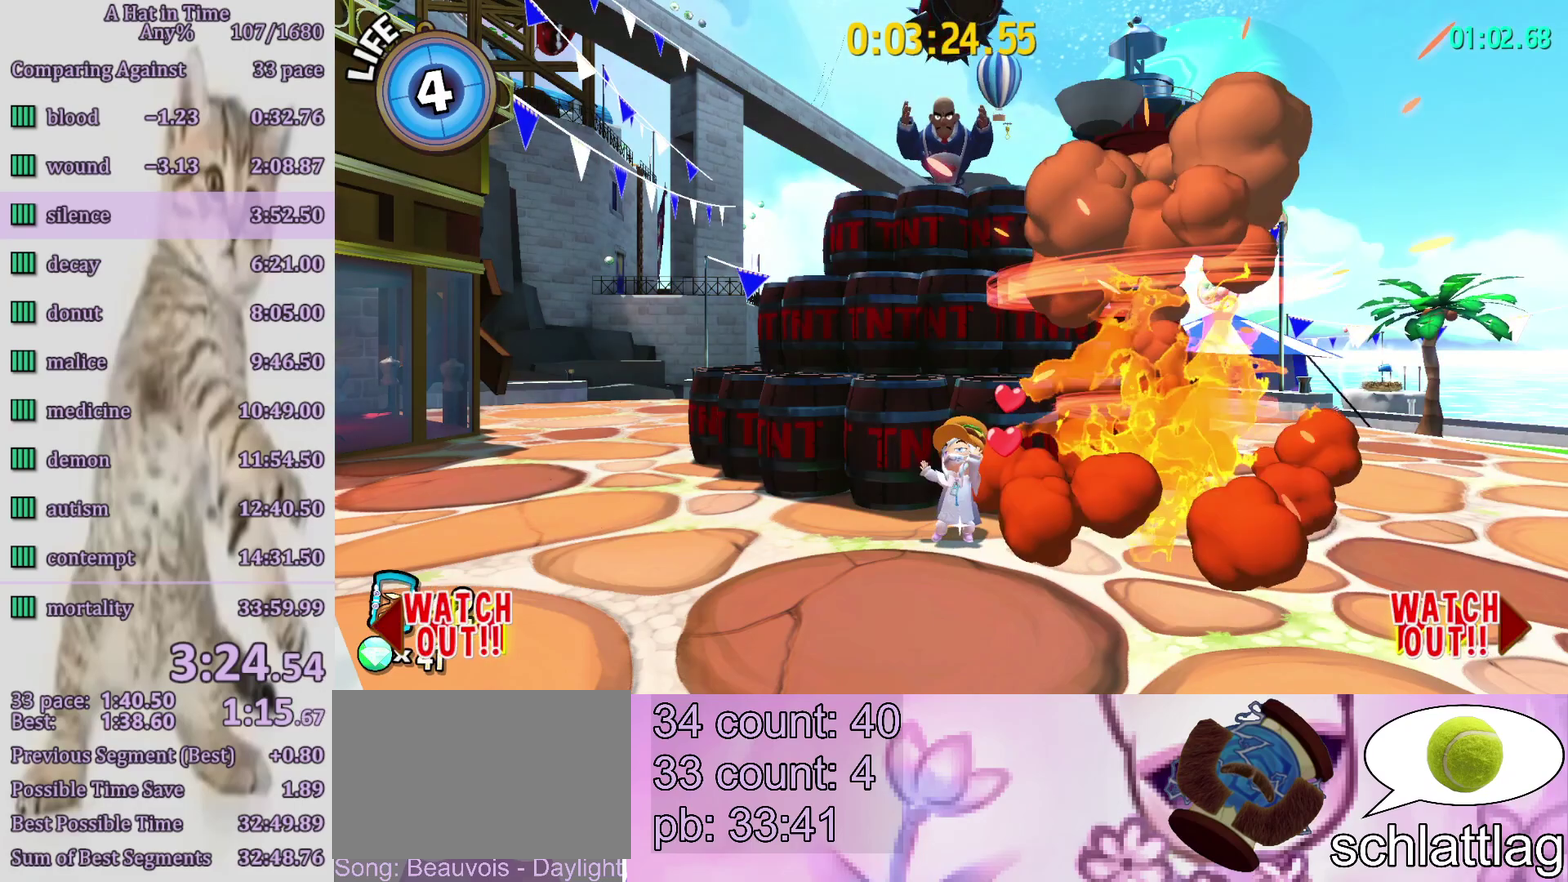
{"buttons": [], "left_stick": "center", "right_stick": "center", "events": [[350, "CIRCLE", "down"], [450, "CIRCLE", "up"]]}
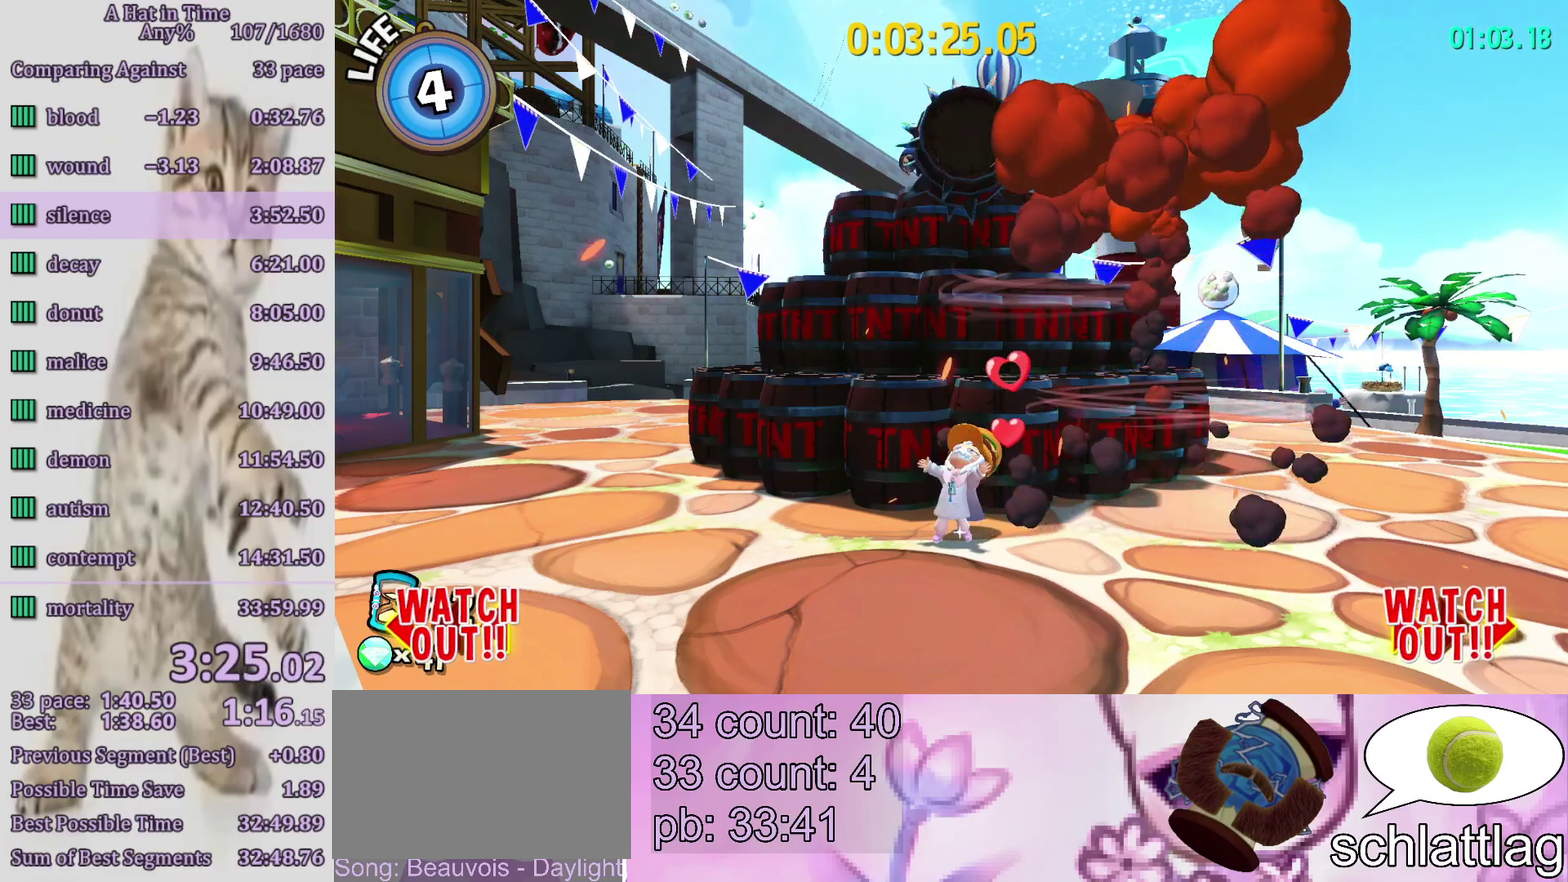
{"buttons": [], "left_stick": "center", "right_stick": "center", "events": [[233, "CIRCLE", "down"], [317, "CIRCLE", "up"], [383, "CIRCLE", "down"], [500, "CIRCLE", "up"]]}